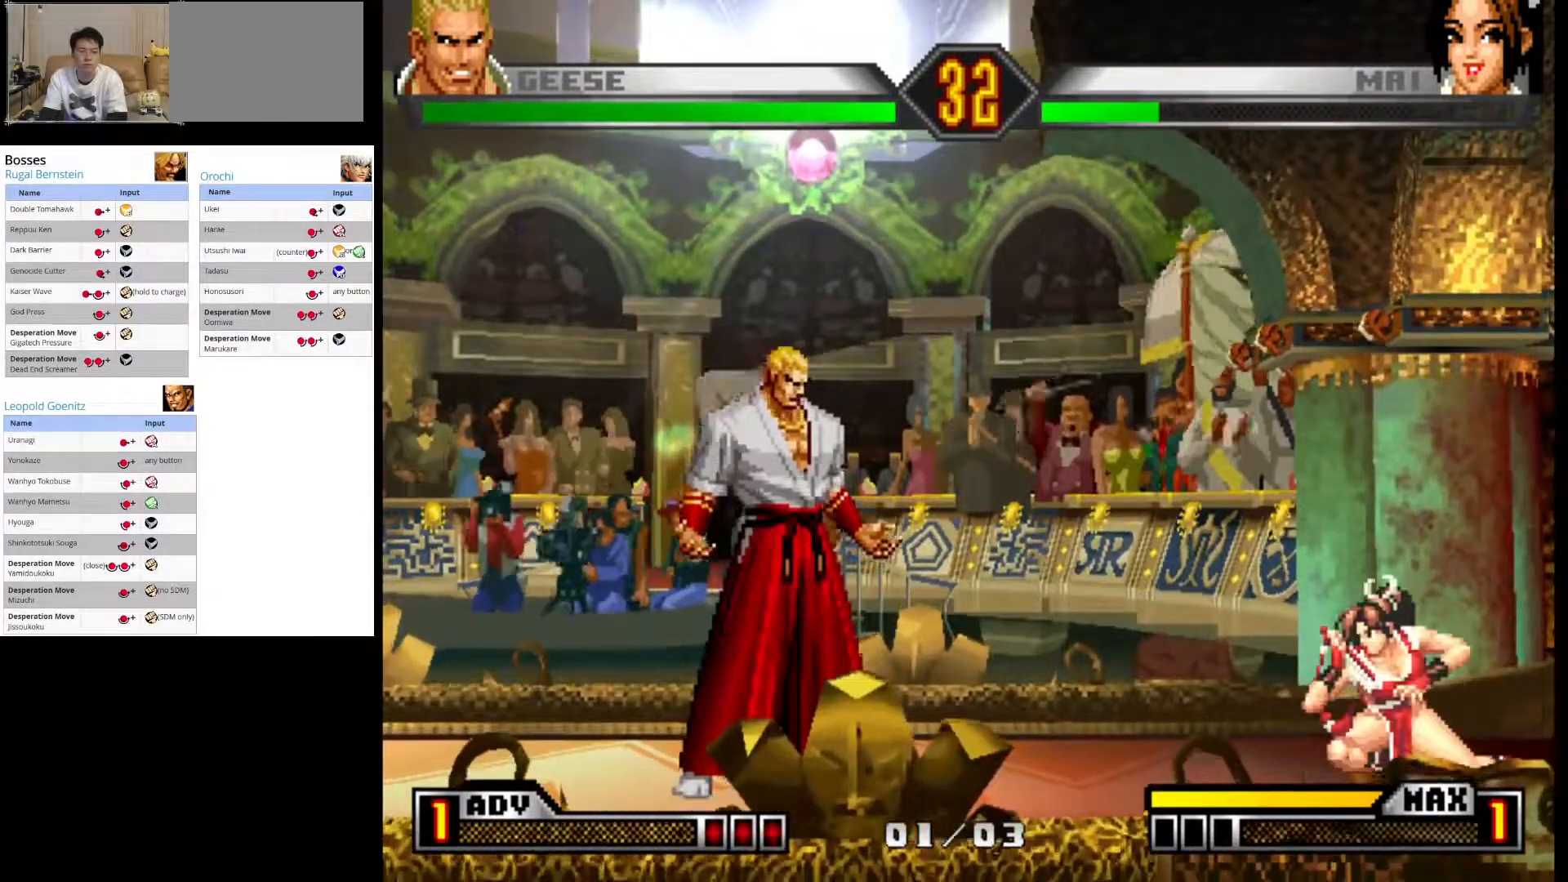
Gameplay with a controller (arcade stick); each line is a JSON object with the inputs held at the frame after it. "events" lists button and stick changes between this image and that frame as [ms after this image, input, new state], when the widget could be followed in between. Not read: L3 R3.
{"buttons": [], "left_stick": "right", "events": [[200, "left_stick", "down-left"], [400, "left_stick", "right"]]}
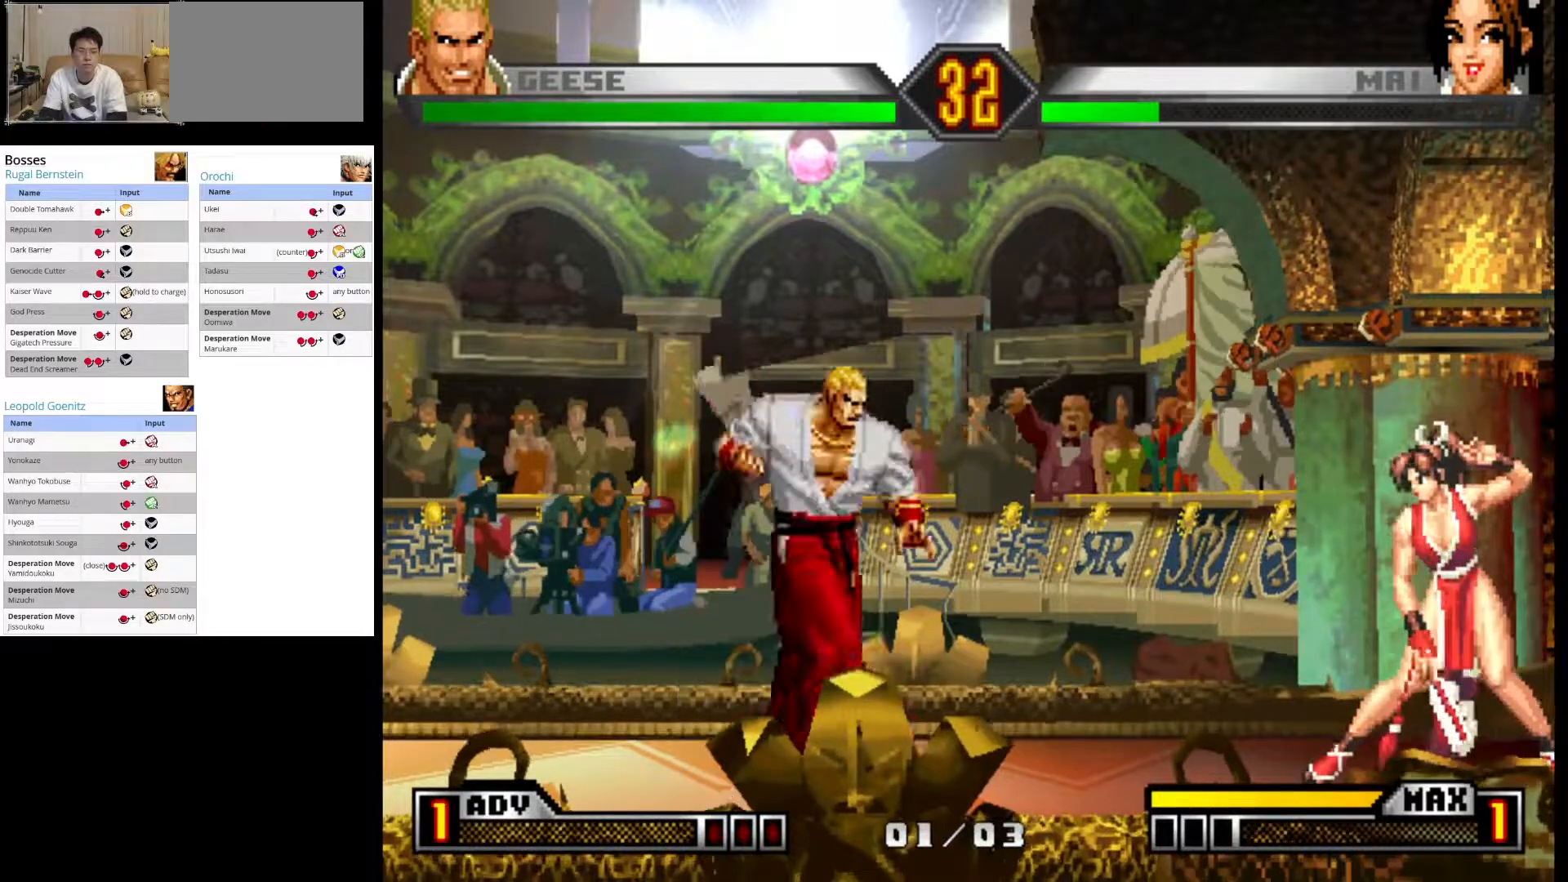
{"buttons": ["CROSS"], "left_stick": "center", "events": [[50, "left_stick", "down-left"], [250, "left_stick", "down-right"], [350, "left_stick", "right"], [383, "CROSS", "down"], [450, "left_stick", "center"]]}
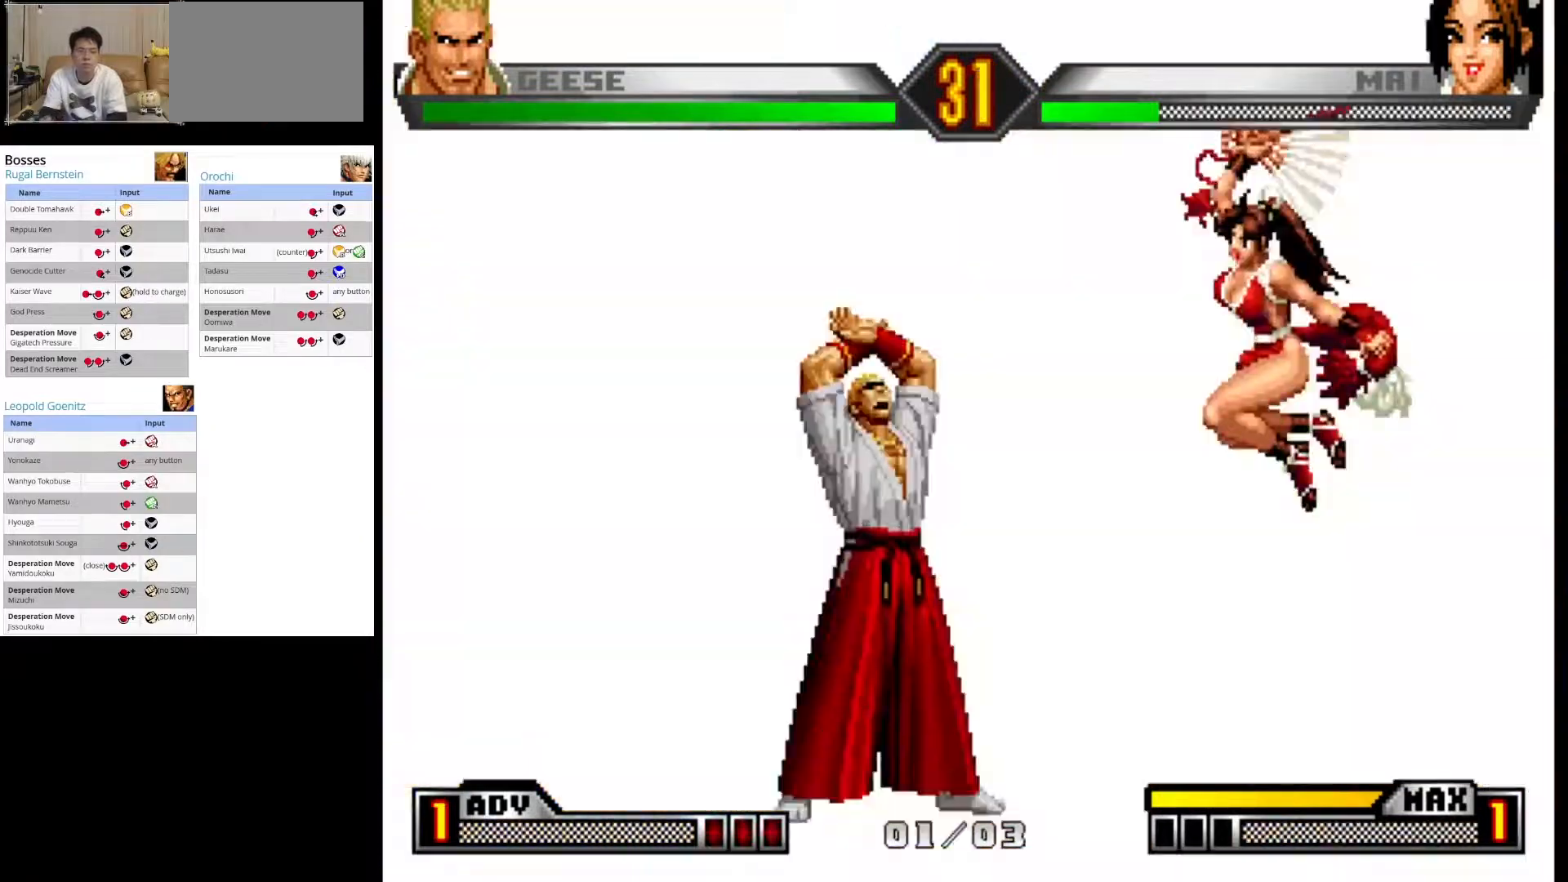
{"buttons": [], "left_stick": "center", "events": [[167, "CROSS", "up"]]}
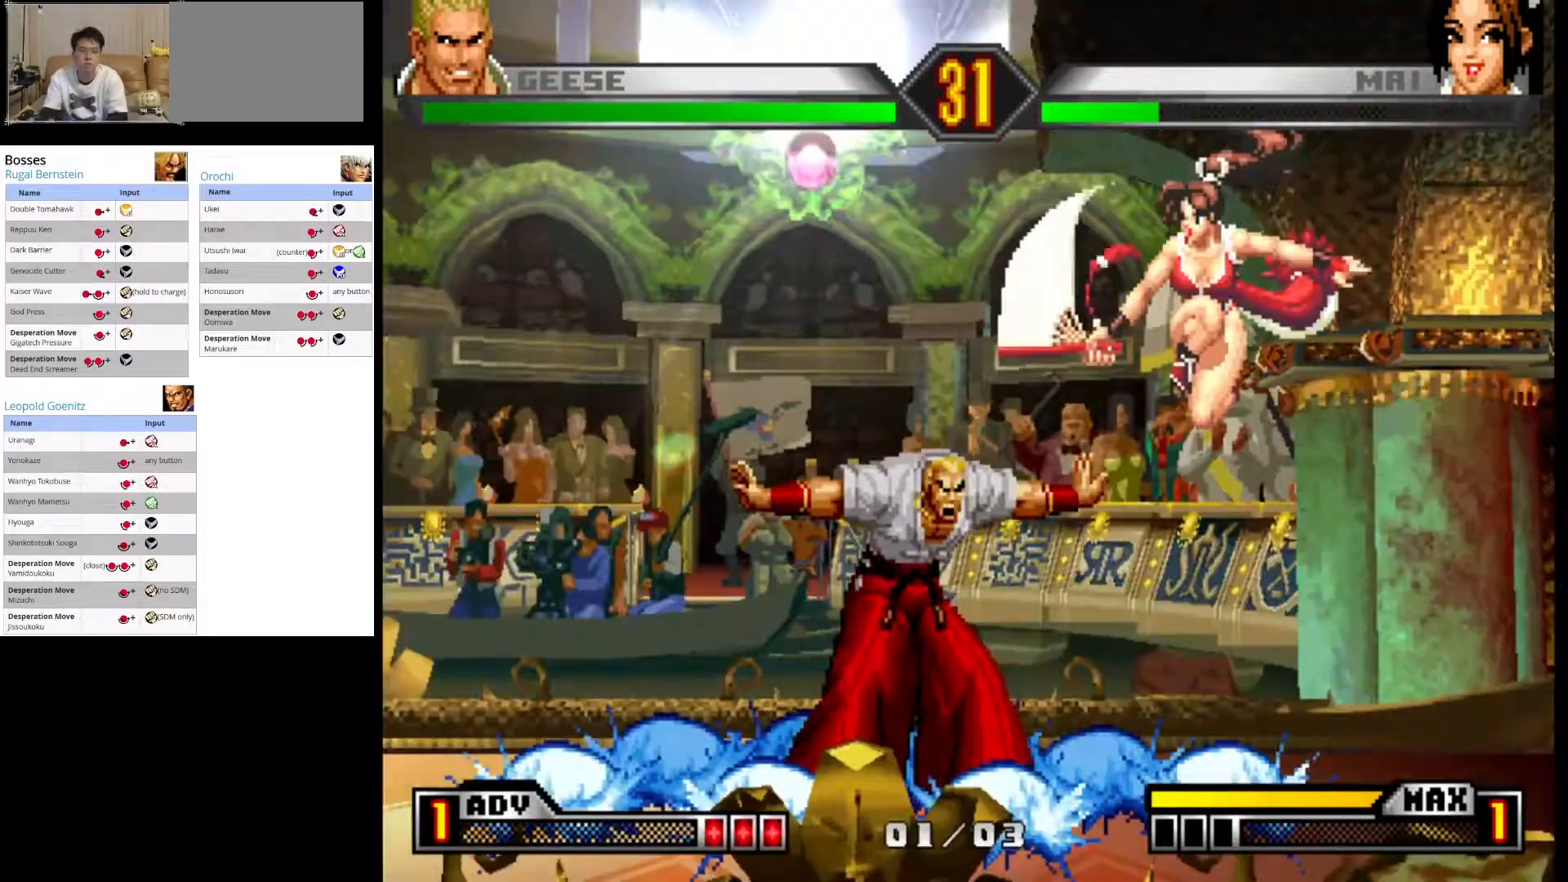
{"buttons": [], "left_stick": "center", "events": []}
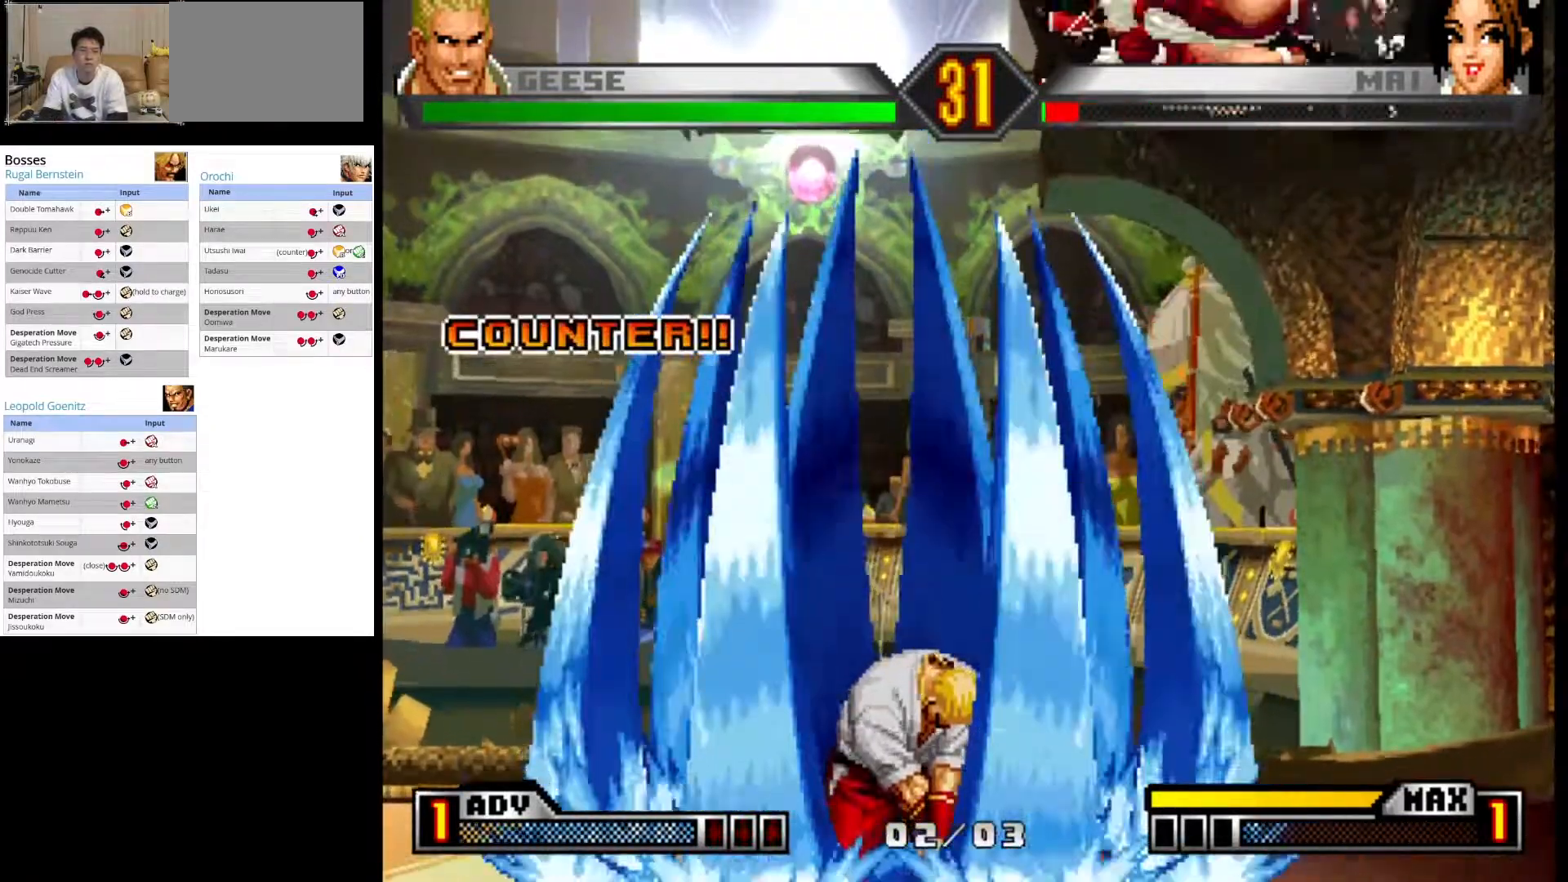
{"buttons": [], "left_stick": "center", "events": []}
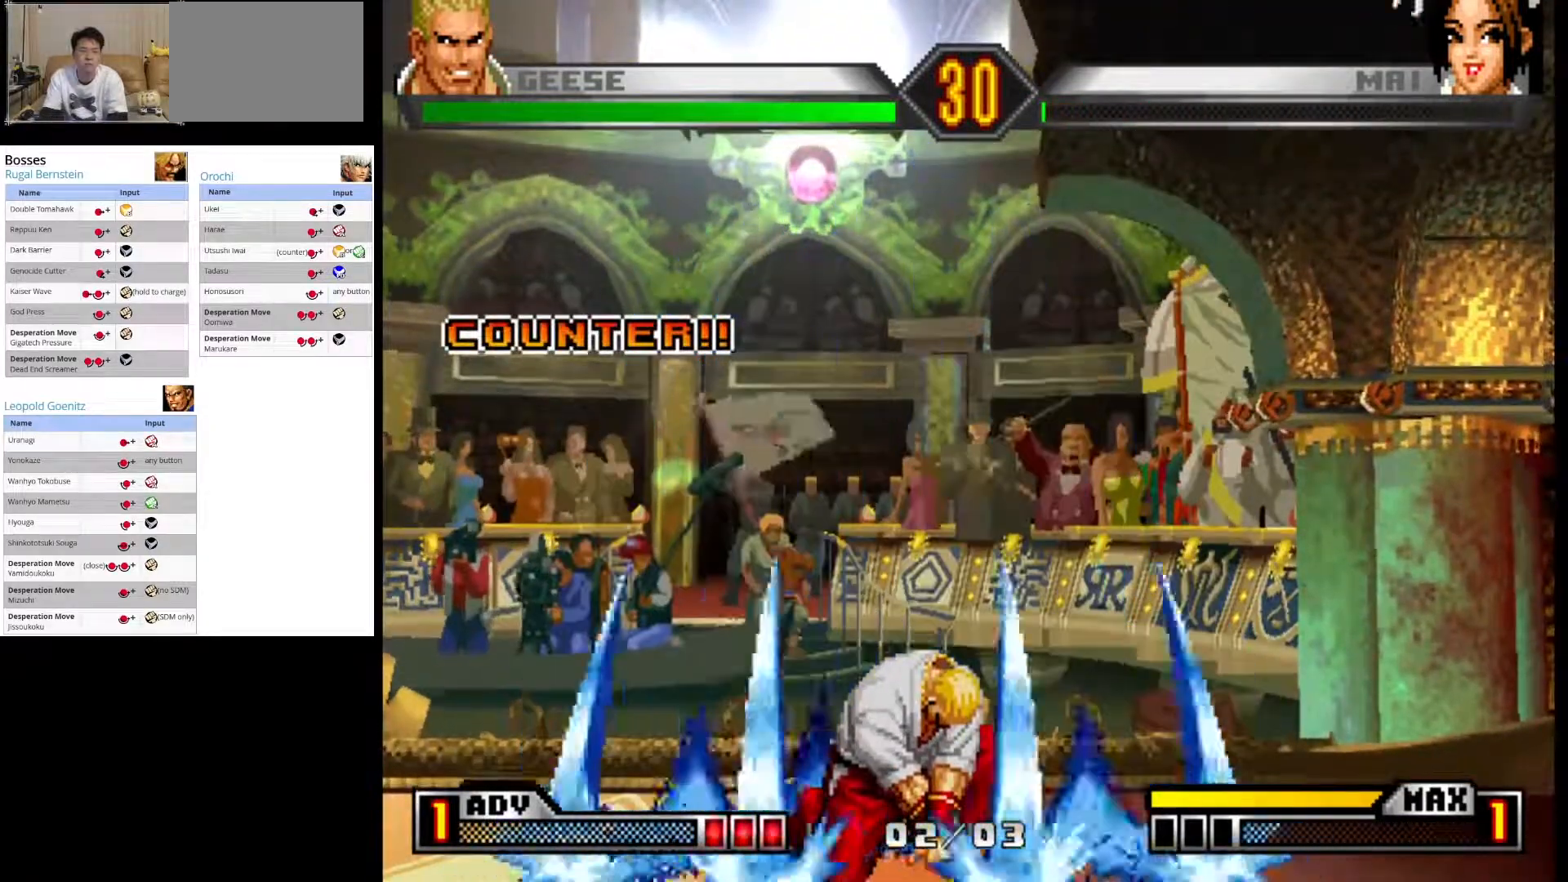
{"buttons": [], "left_stick": "center", "events": []}
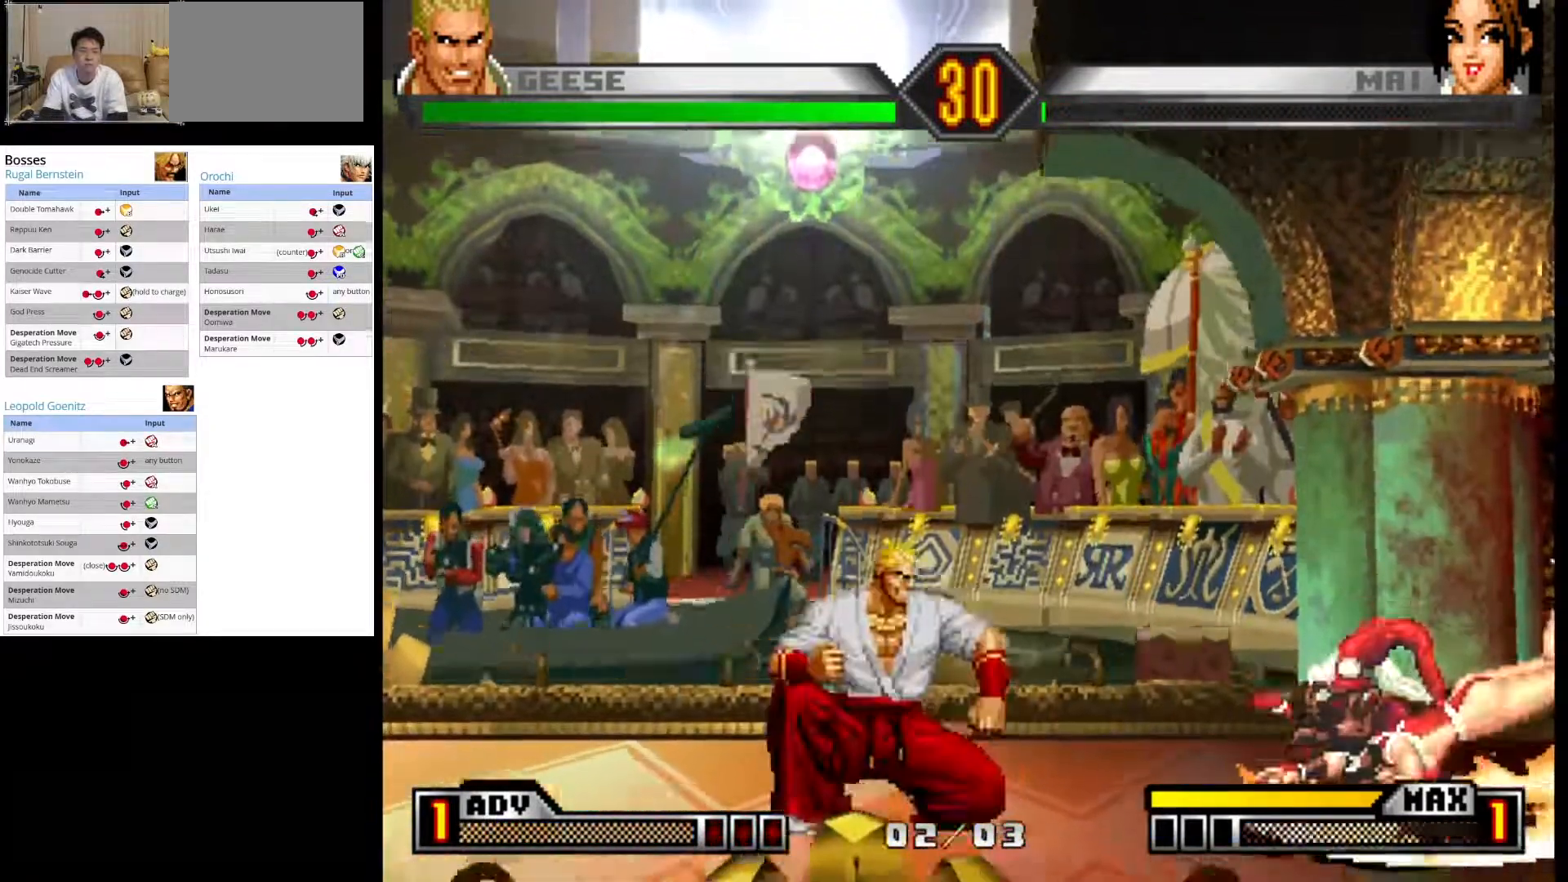
{"buttons": [], "left_stick": "center", "events": []}
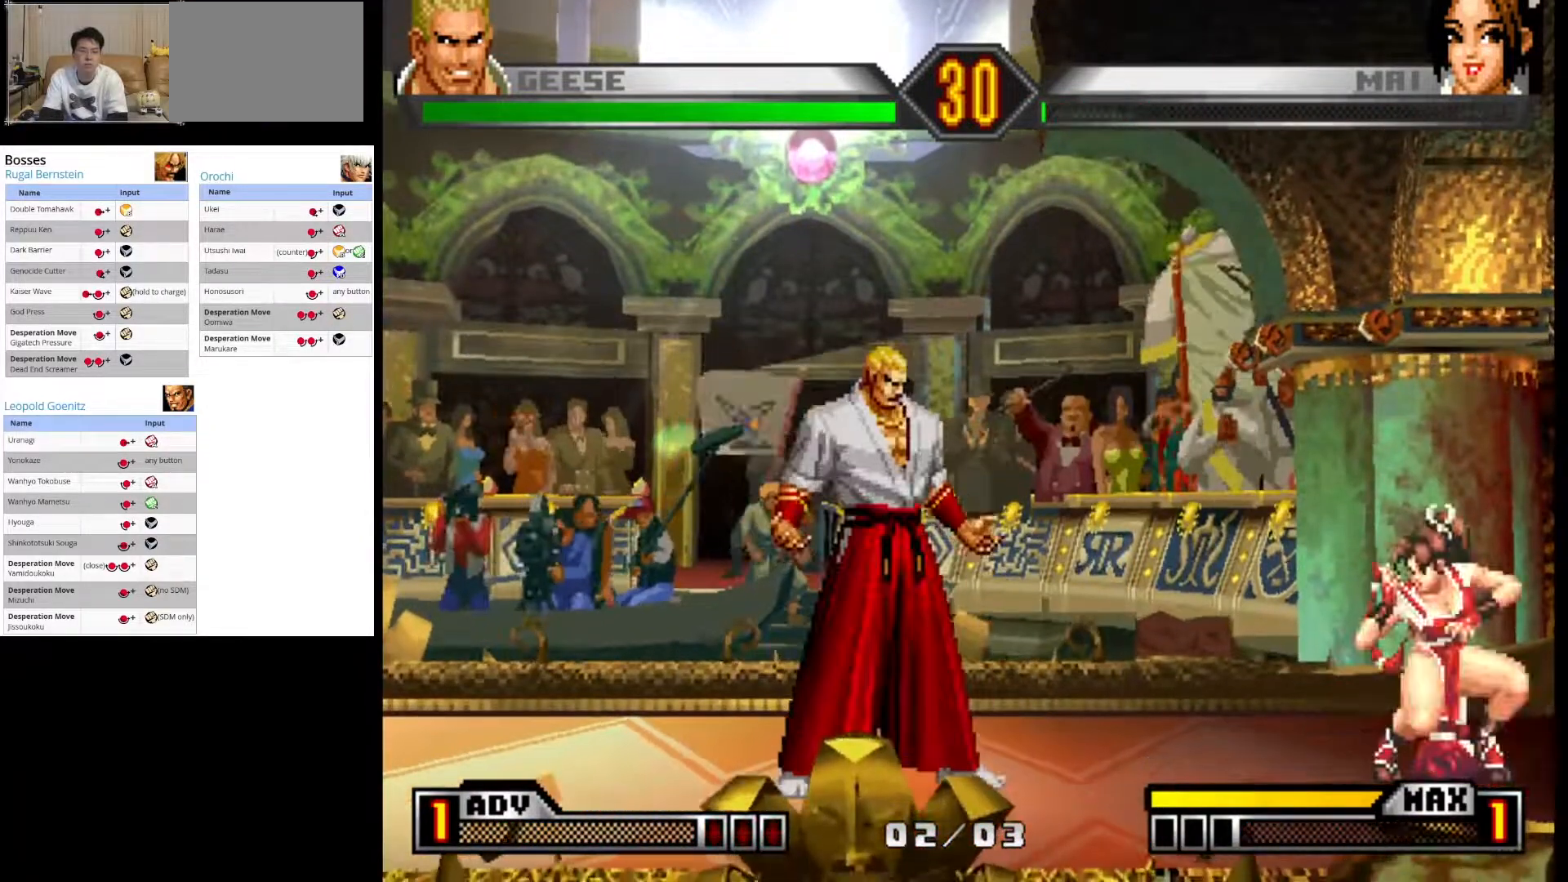
{"buttons": [], "left_stick": "down-left", "events": [[117, "left_stick", "down-left"], [333, "left_stick", "right"], [483, "left_stick", "down-left"]]}
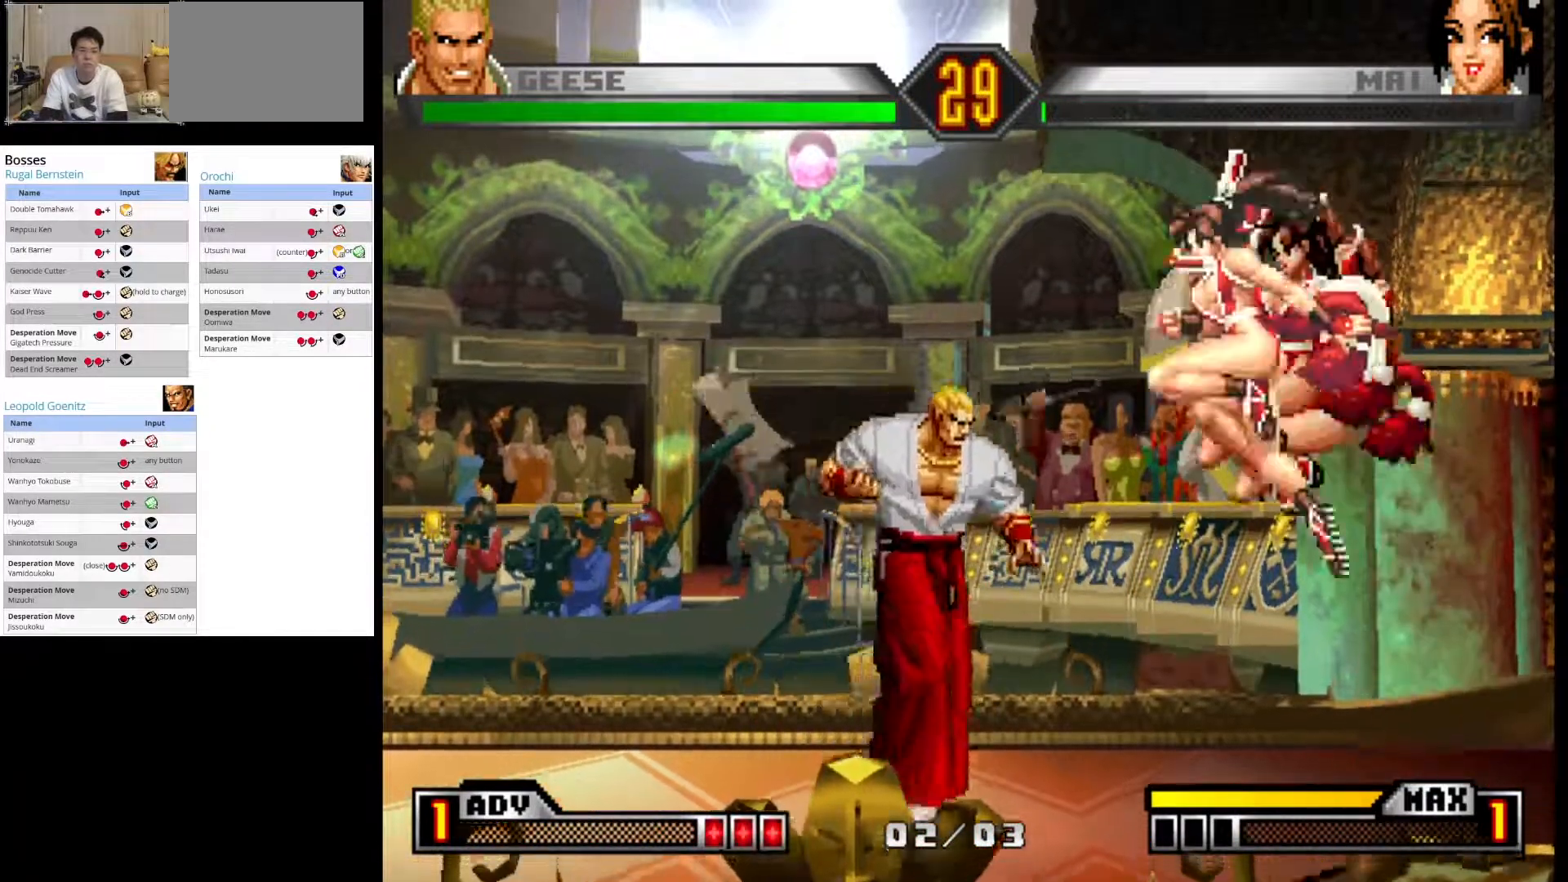
{"buttons": [], "left_stick": "down-left", "events": [[150, "left_stick", "down-right"], [217, "CROSS", "down"], [250, "left_stick", "center"], [450, "CROSS", "up"], [467, "left_stick", "down-left"]]}
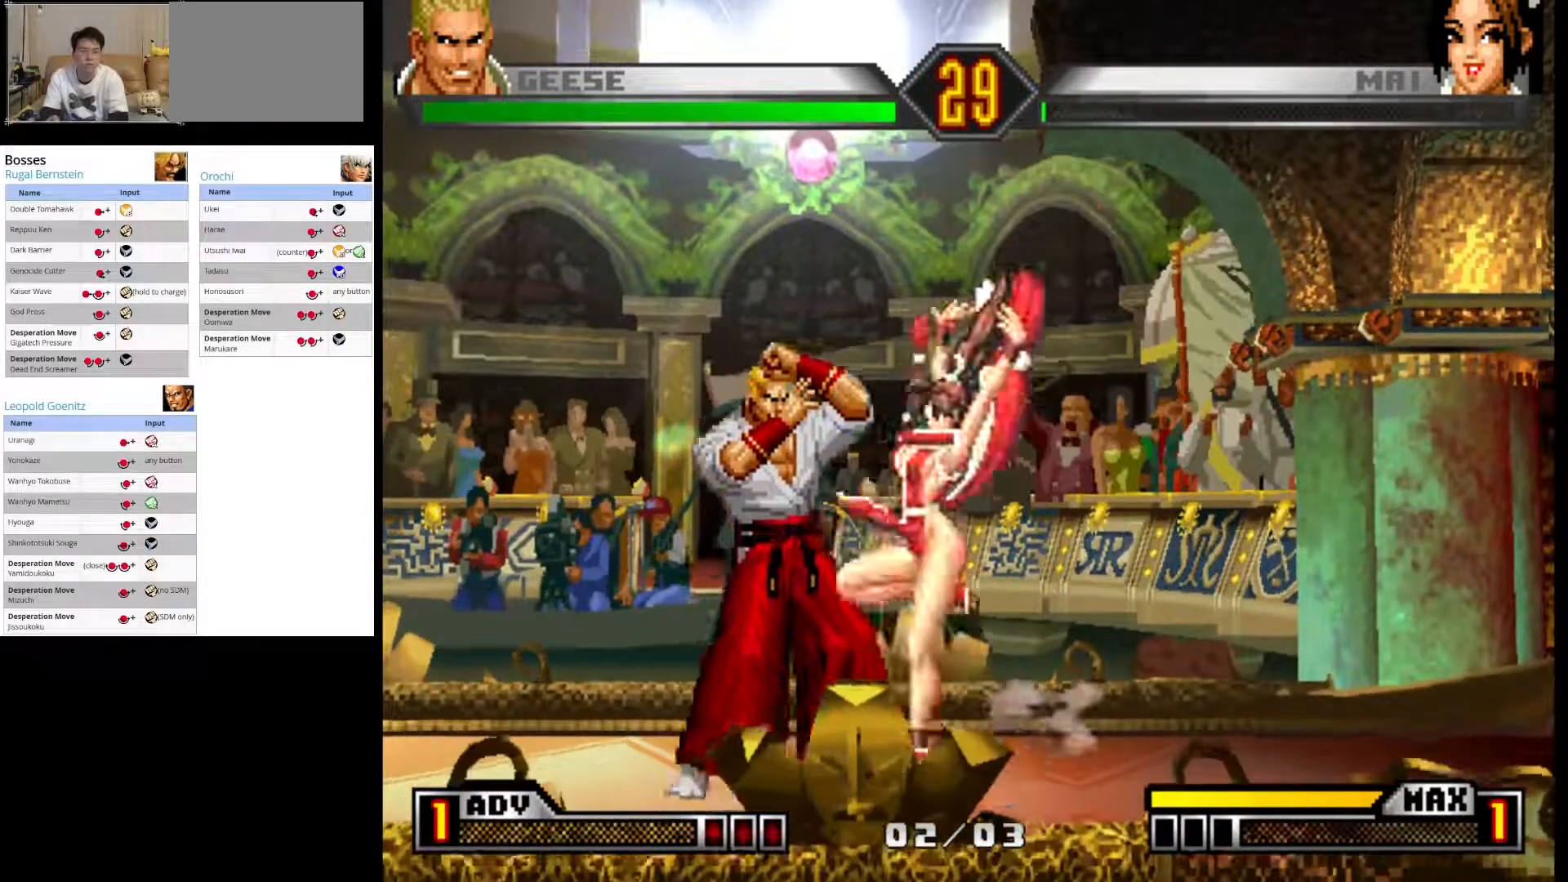
{"buttons": [], "left_stick": "up-left", "events": [[250, "left_stick", "left"], [350, "left_stick", "up-left"]]}
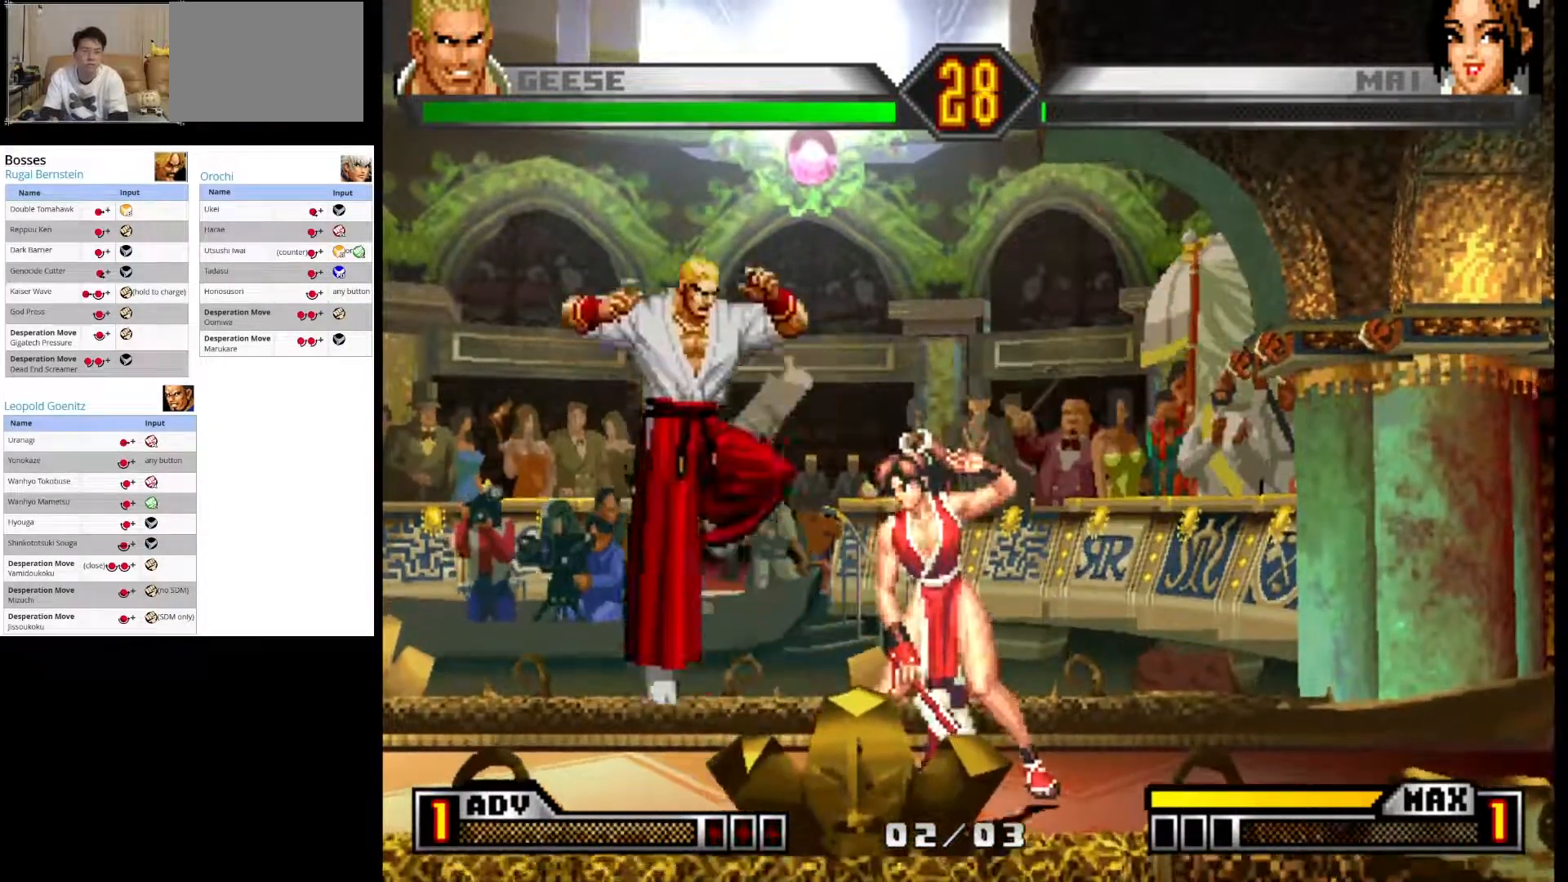
{"buttons": [], "left_stick": "down-left", "events": [[233, "left_stick", "center"], [383, "left_stick", "down-left"]]}
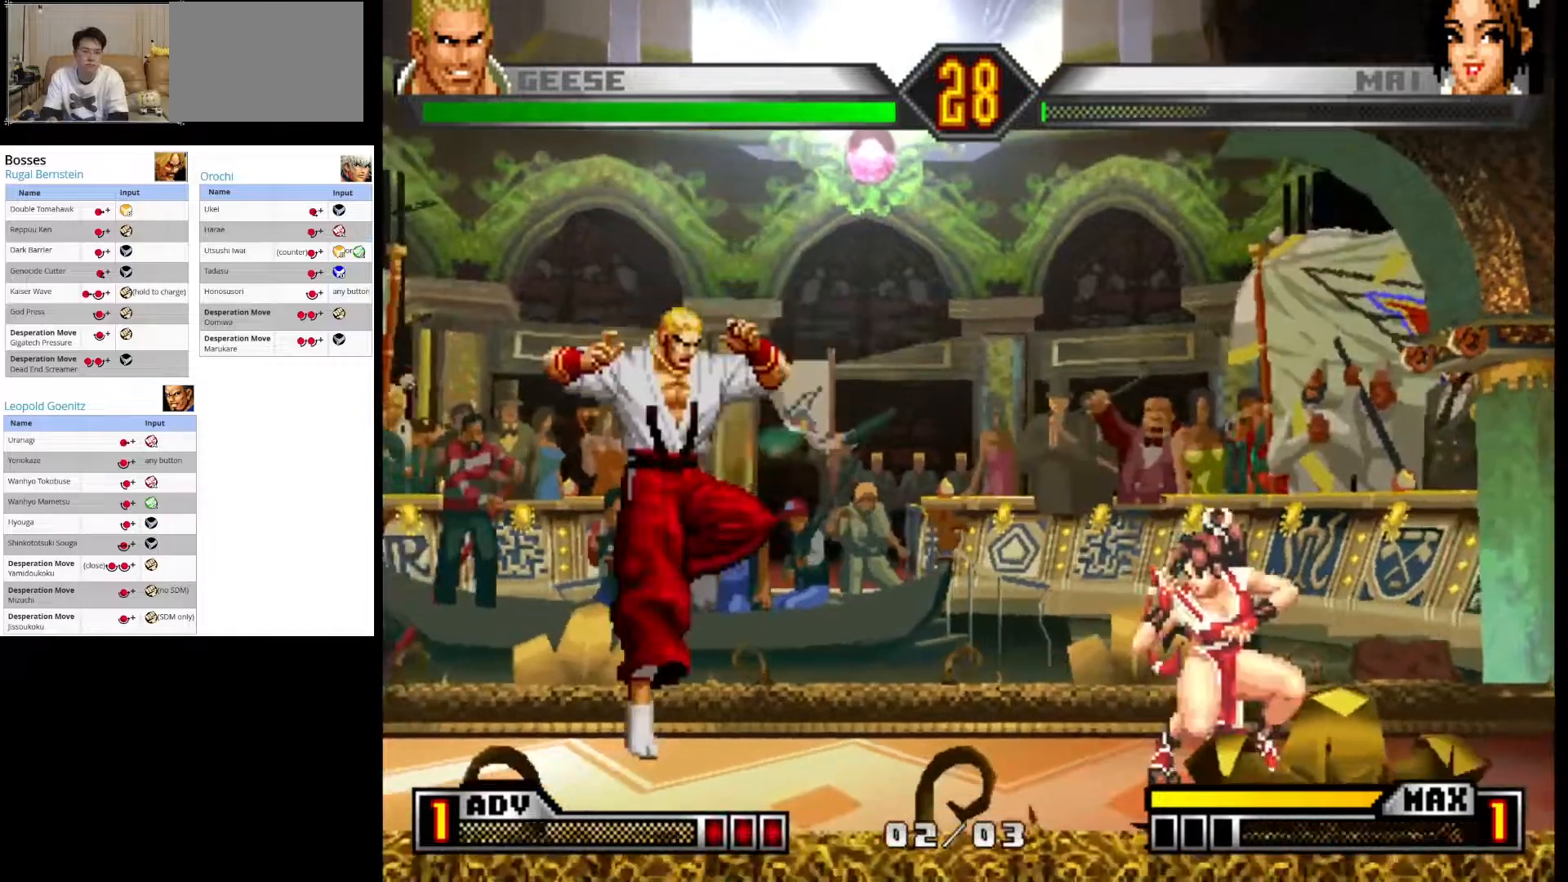
{"buttons": [], "left_stick": "down-right", "events": [[317, "left_stick", "down-right"], [433, "left_stick", "down-left"], [500, "left_stick", "down-right"]]}
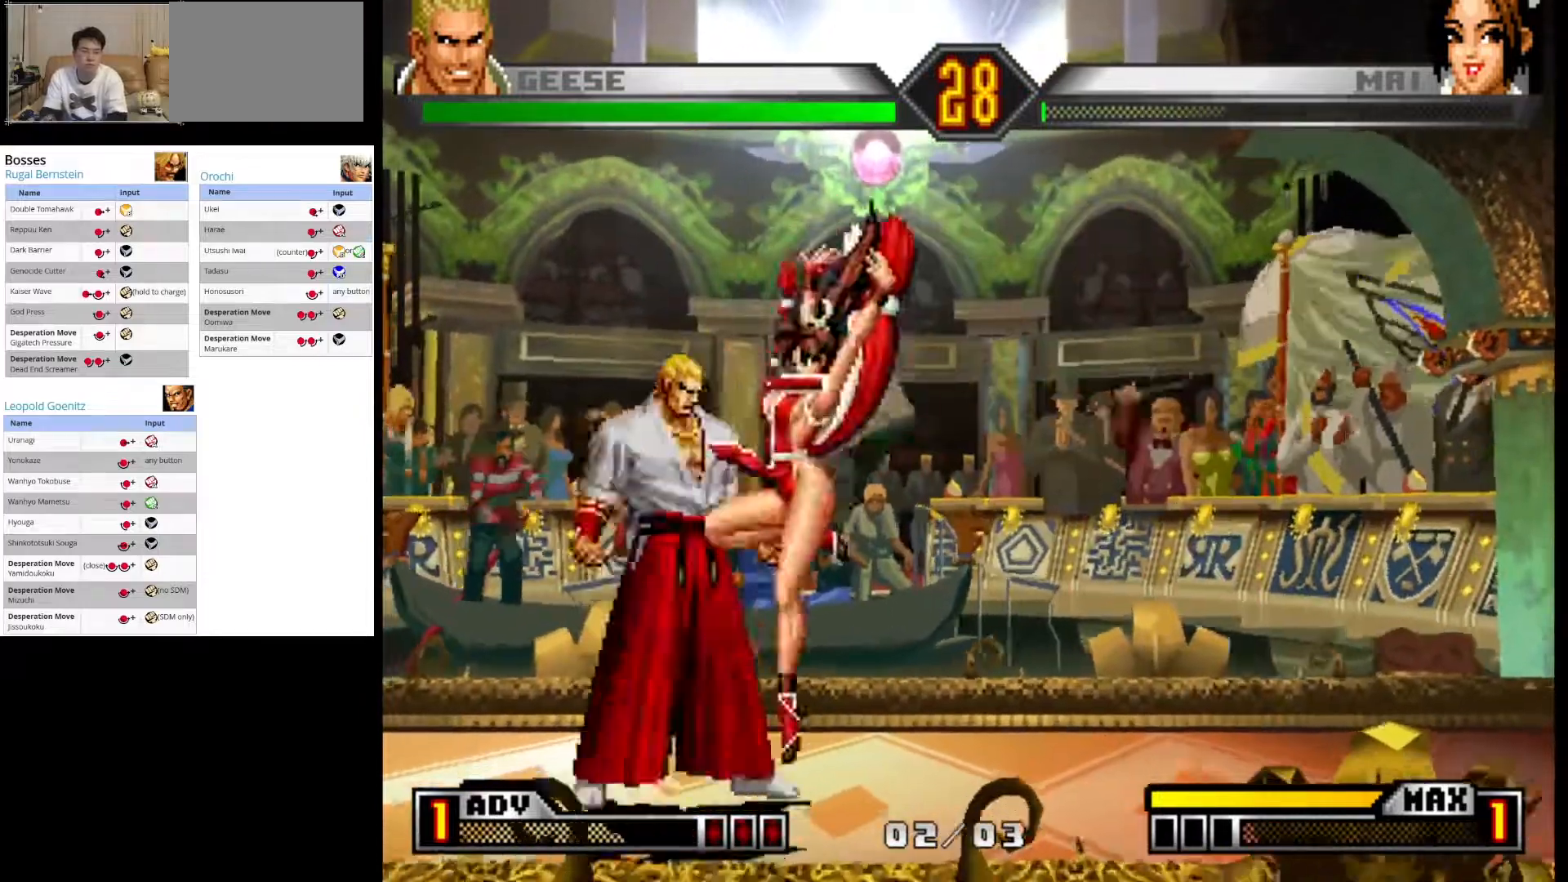
{"buttons": [], "left_stick": "up-left", "events": [[100, "left_stick", "up-right"], [150, "left_stick", "left"], [267, "left_stick", "down-left"], [483, "left_stick", "up-left"]]}
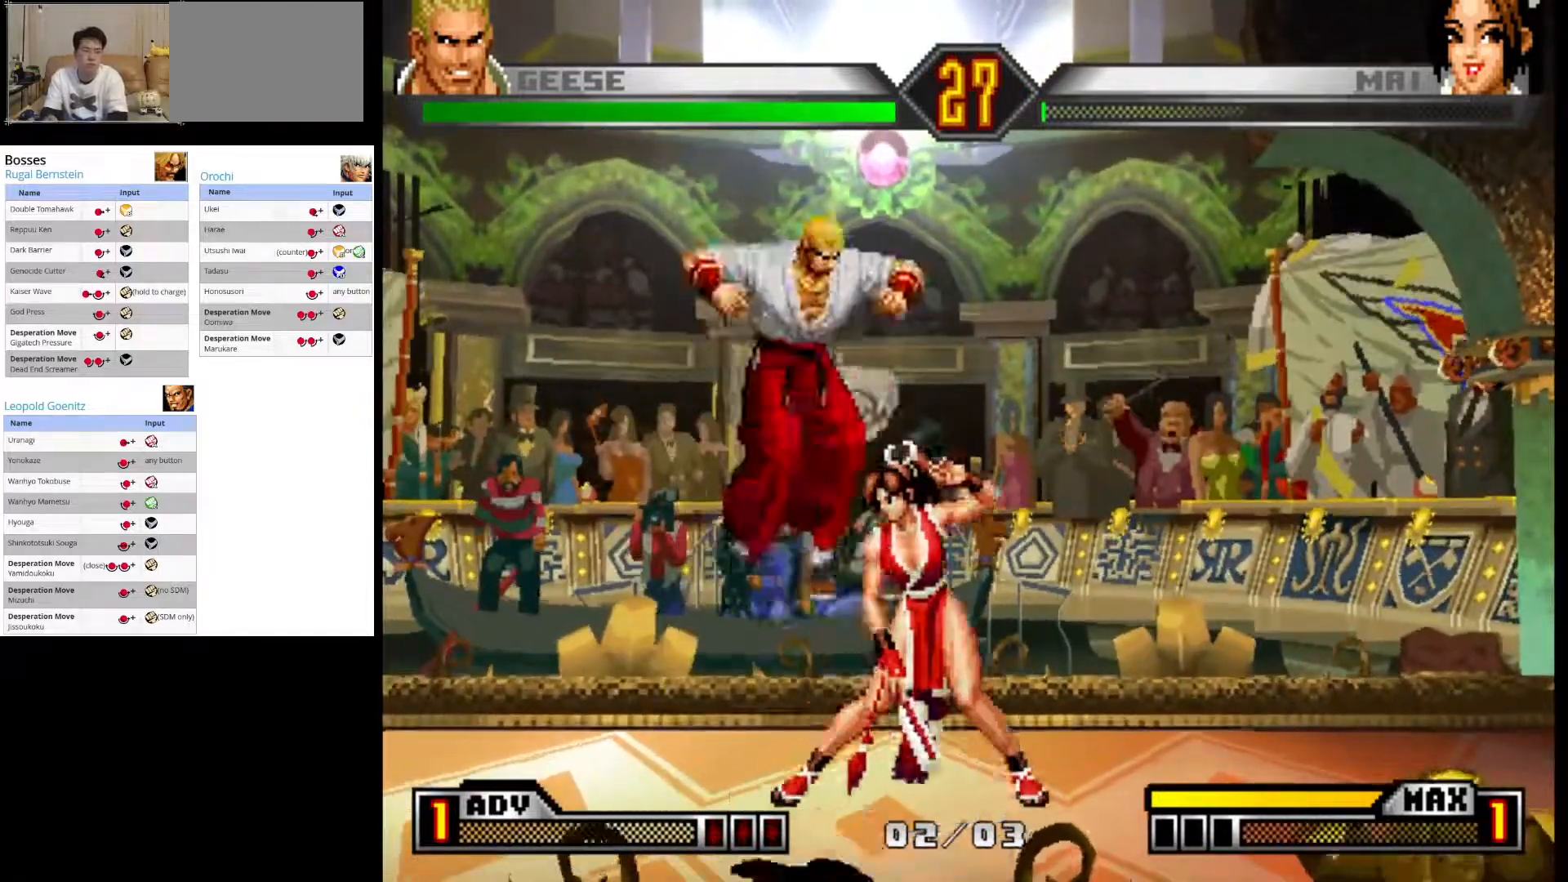
{"buttons": [], "left_stick": "up-left", "events": []}
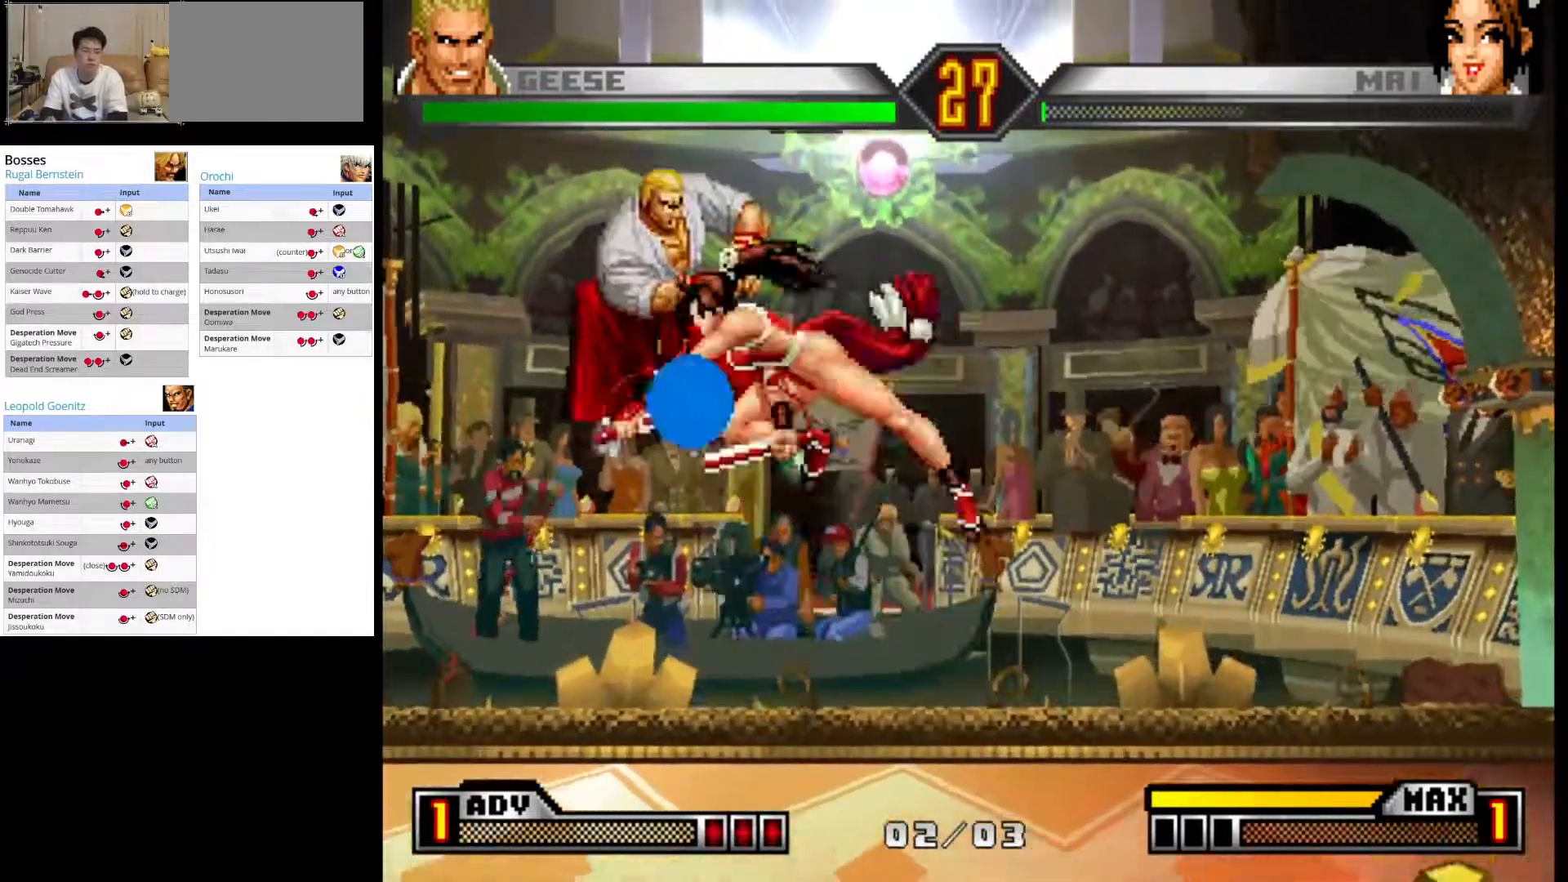
{"buttons": [], "left_stick": "down-left", "events": [[133, "left_stick", "down-left"]]}
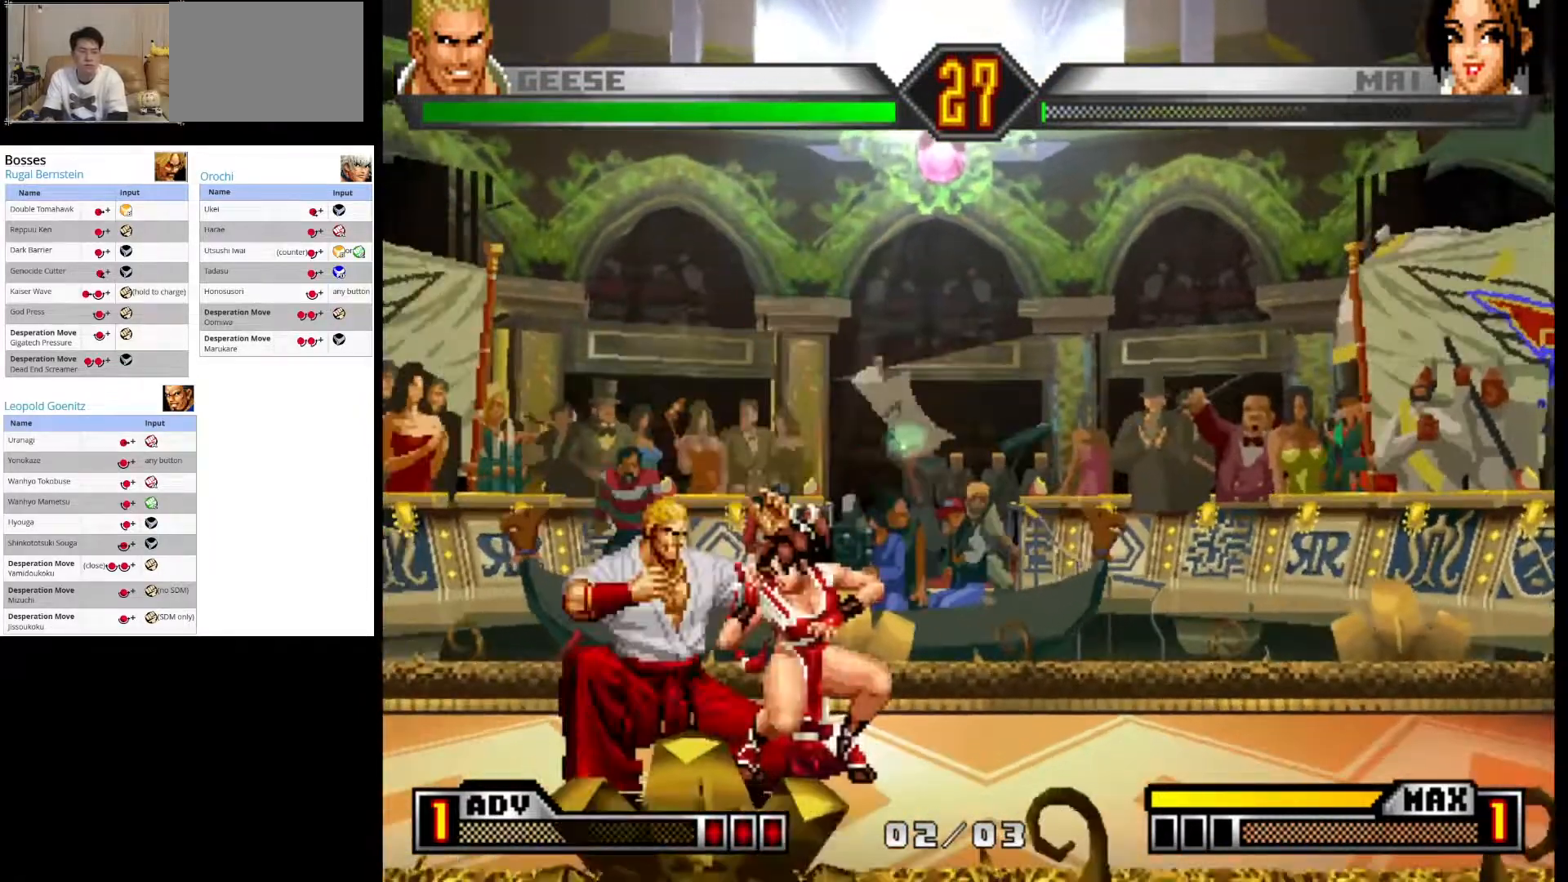
{"buttons": [], "left_stick": "up-left", "events": [[133, "left_stick", "up-left"]]}
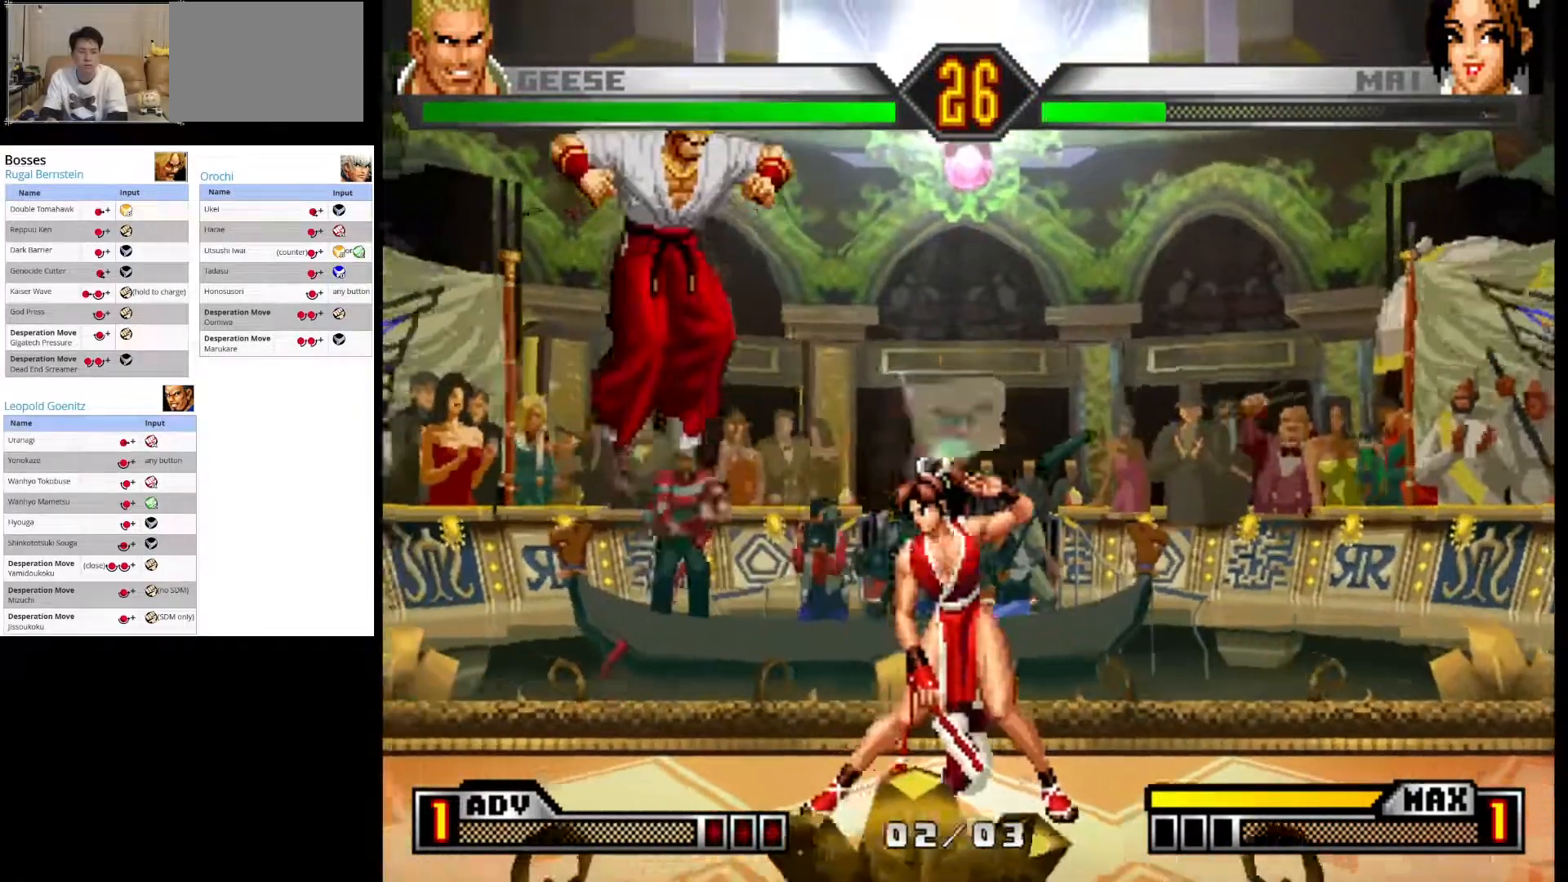
{"buttons": [], "left_stick": "down-left", "events": [[100, "left_stick", "down-left"], [167, "left_stick", "left"], [267, "left_stick", "down-left"]]}
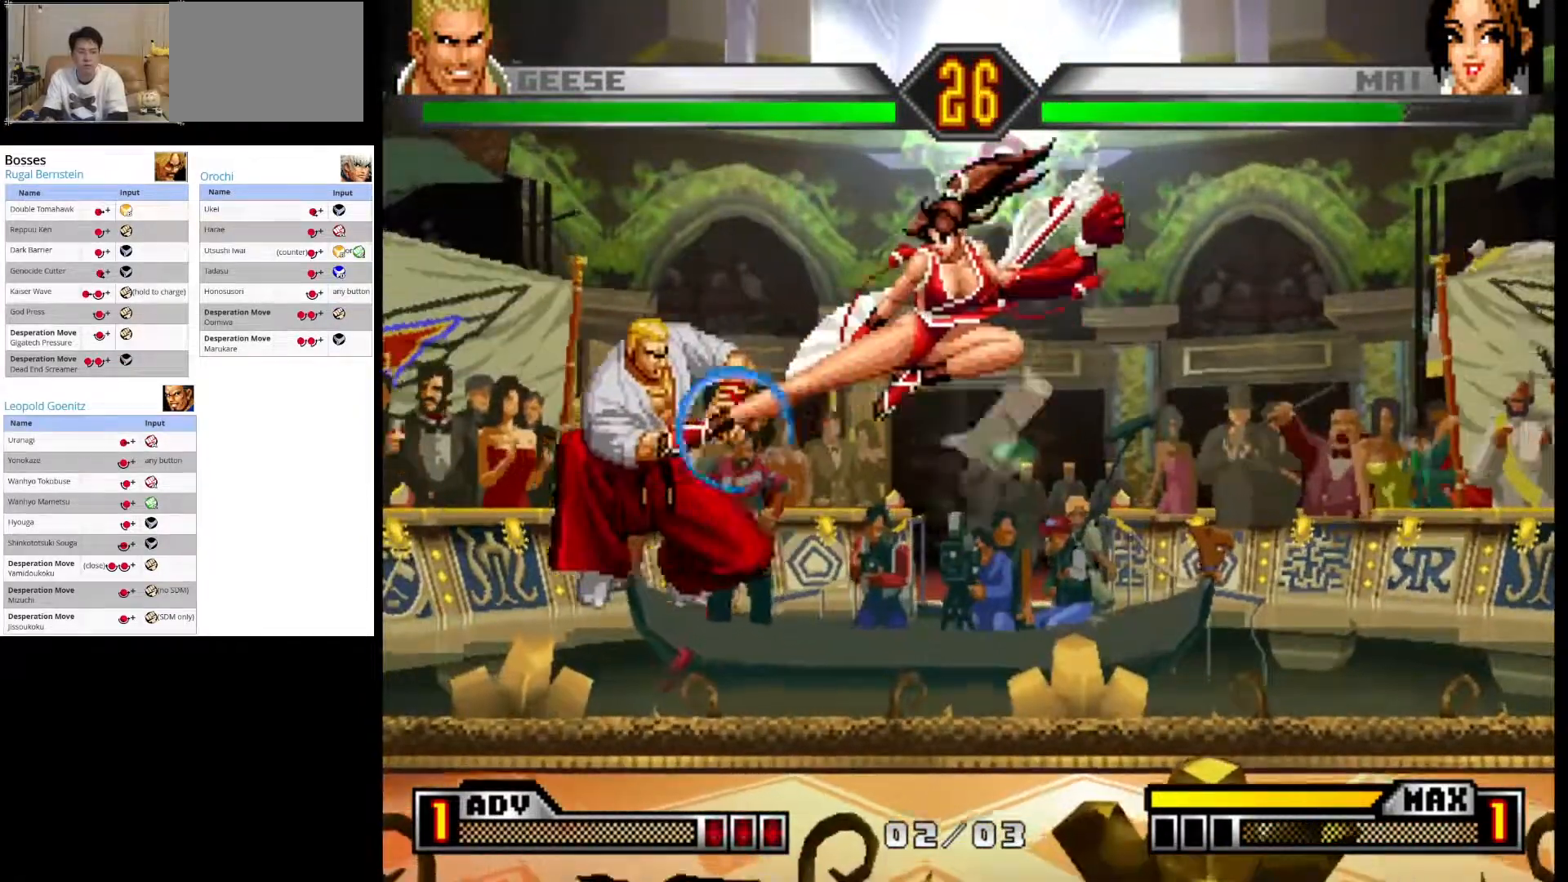
{"buttons": [], "left_stick": "down-right", "events": [[433, "left_stick", "down-right"]]}
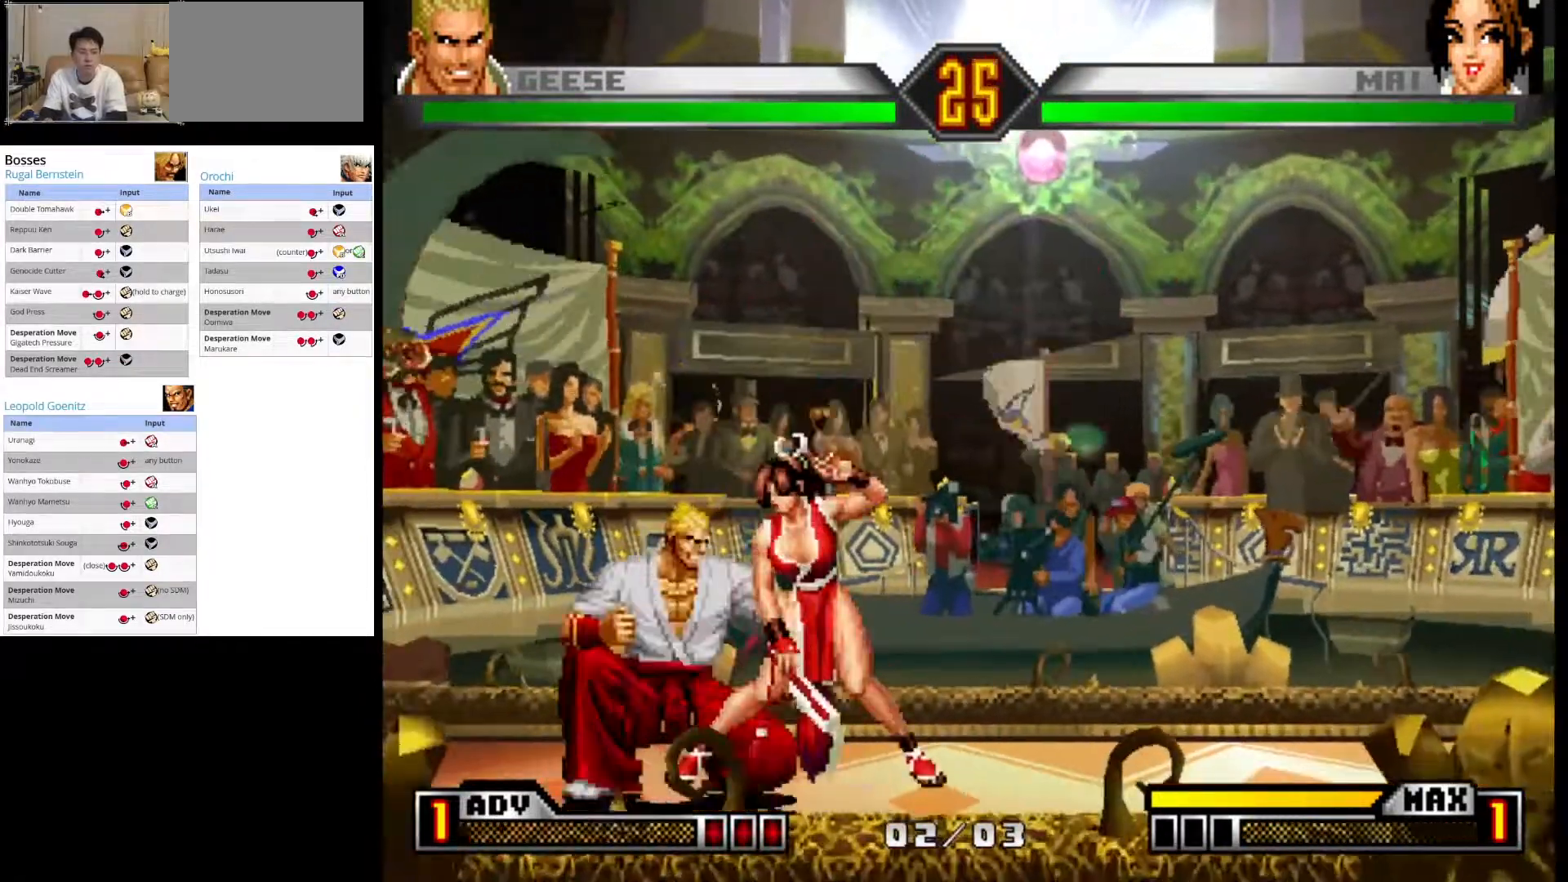
{"buttons": ["CROSS"], "left_stick": "right", "events": [[50, "left_stick", "down-left"], [133, "left_stick", "down-right"], [267, "left_stick", "down-left"], [417, "left_stick", "down-right"], [483, "CROSS", "down"], [483, "left_stick", "right"]]}
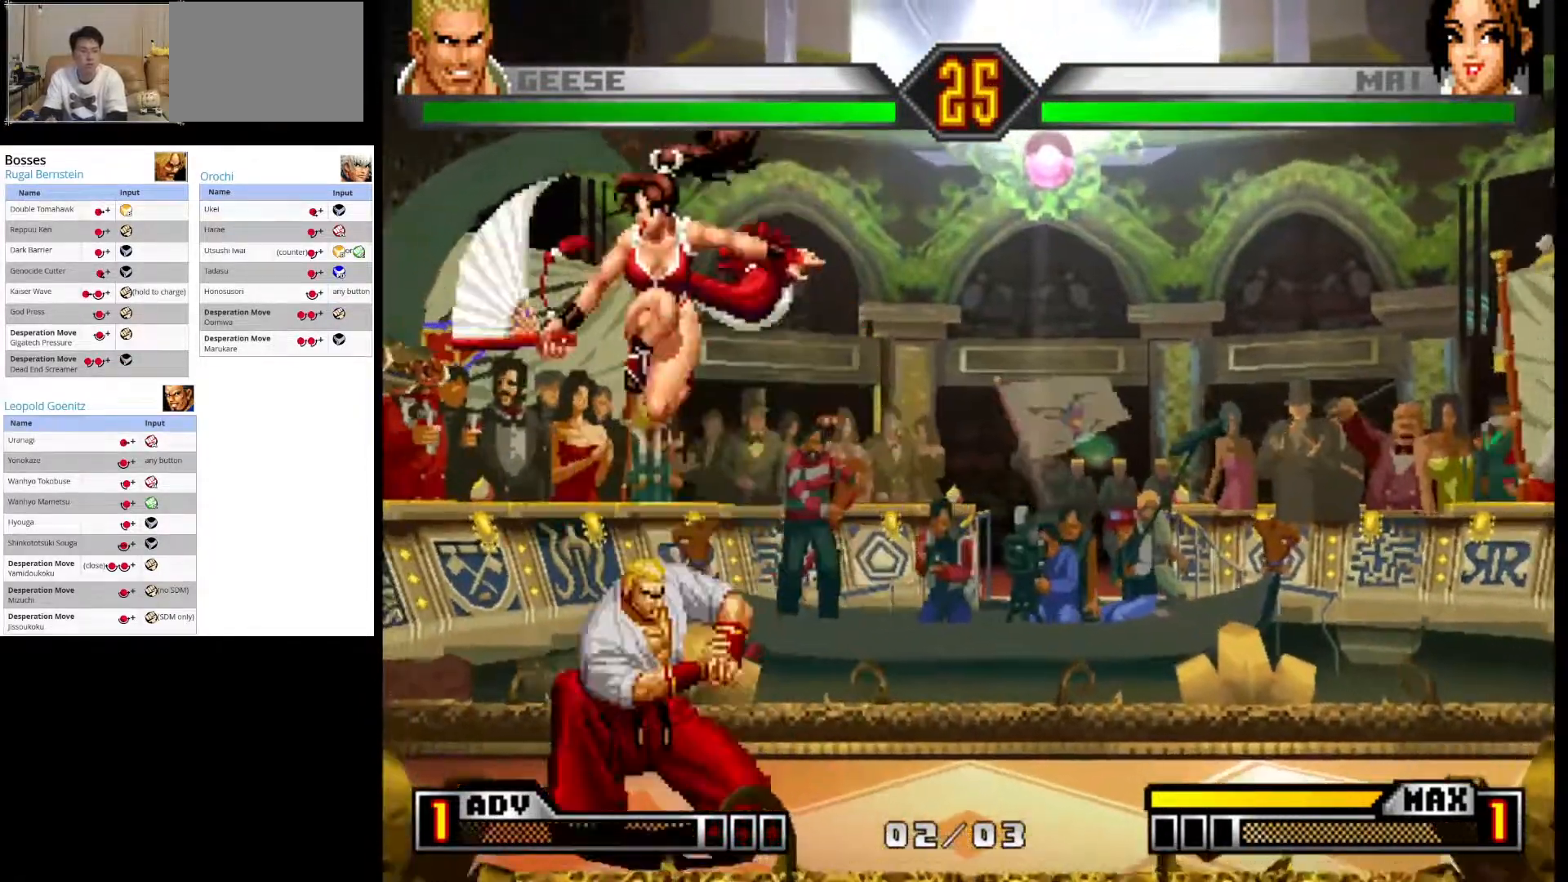
{"buttons": [], "left_stick": "center", "events": [[83, "left_stick", "center"], [200, "CROSS", "up"]]}
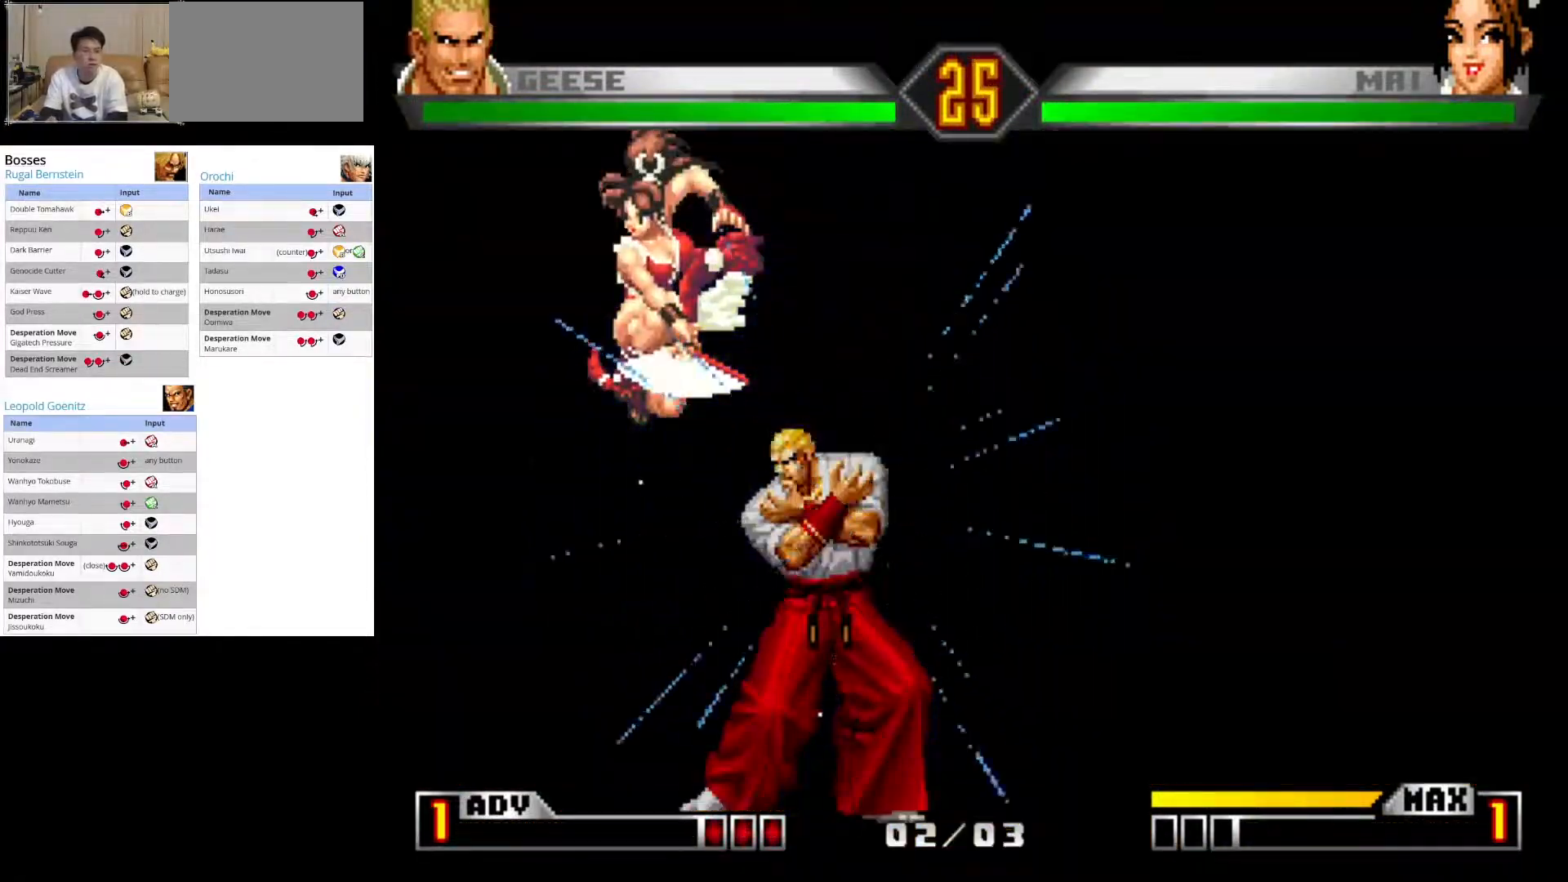
{"buttons": [], "left_stick": "center", "events": []}
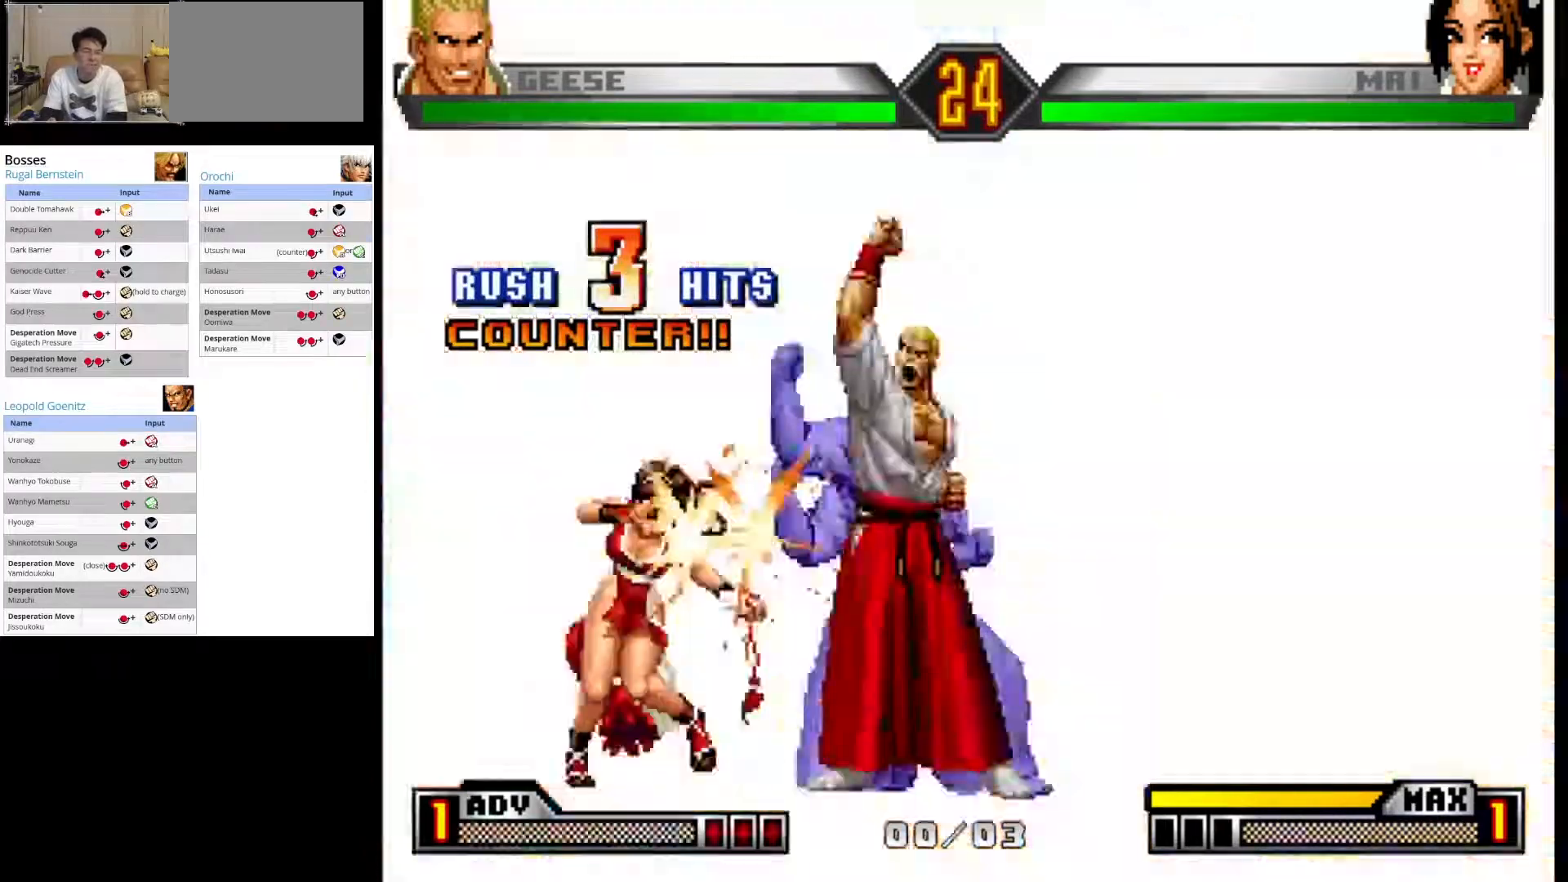
{"buttons": [], "left_stick": "center", "events": []}
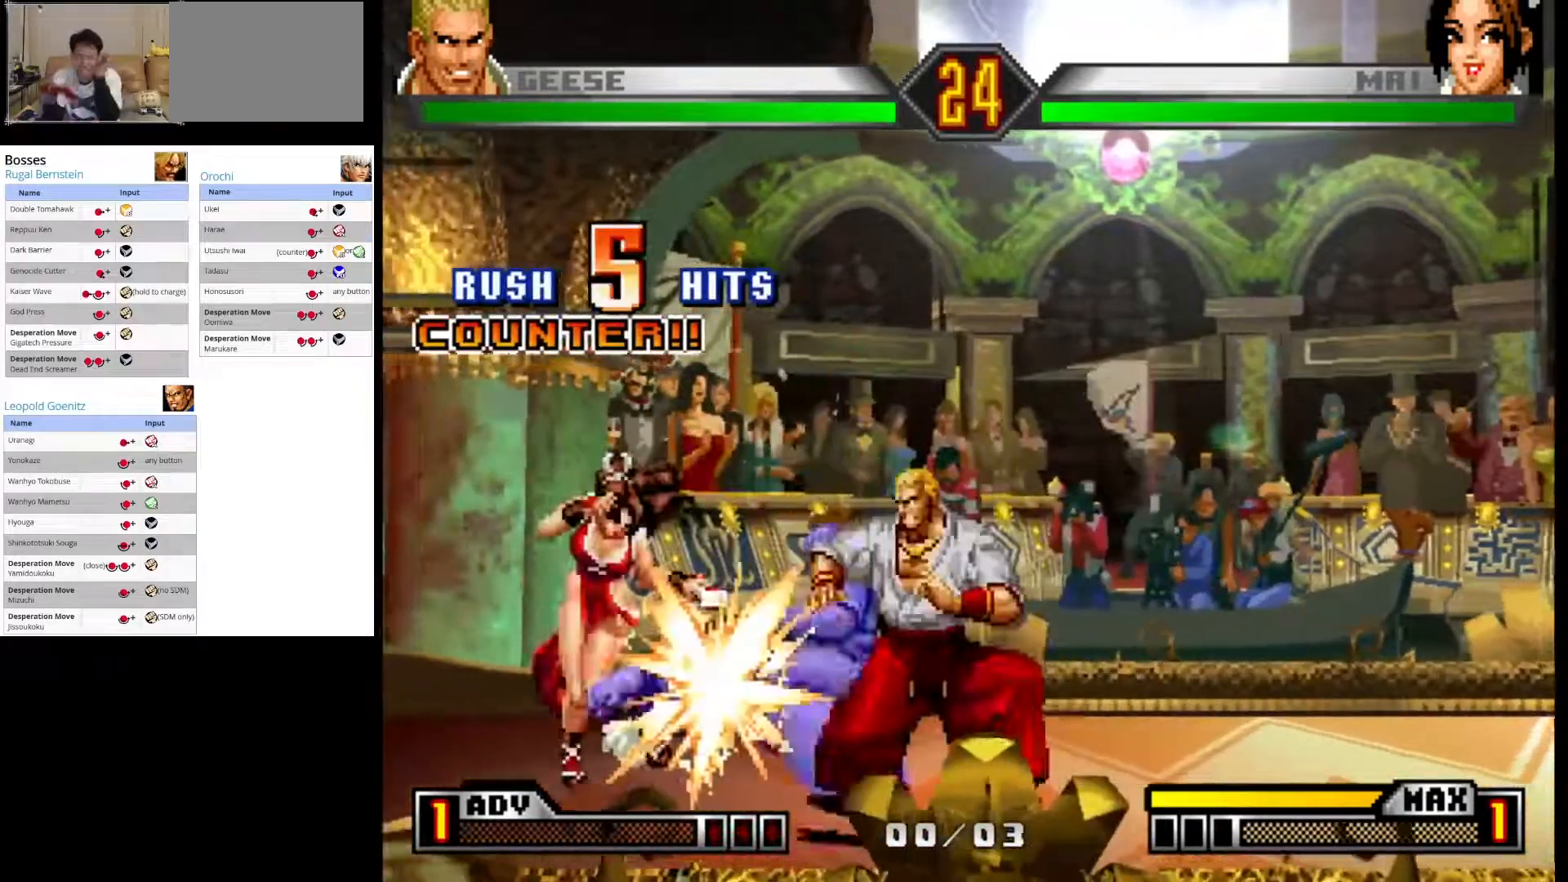
{"buttons": [], "left_stick": "center", "events": []}
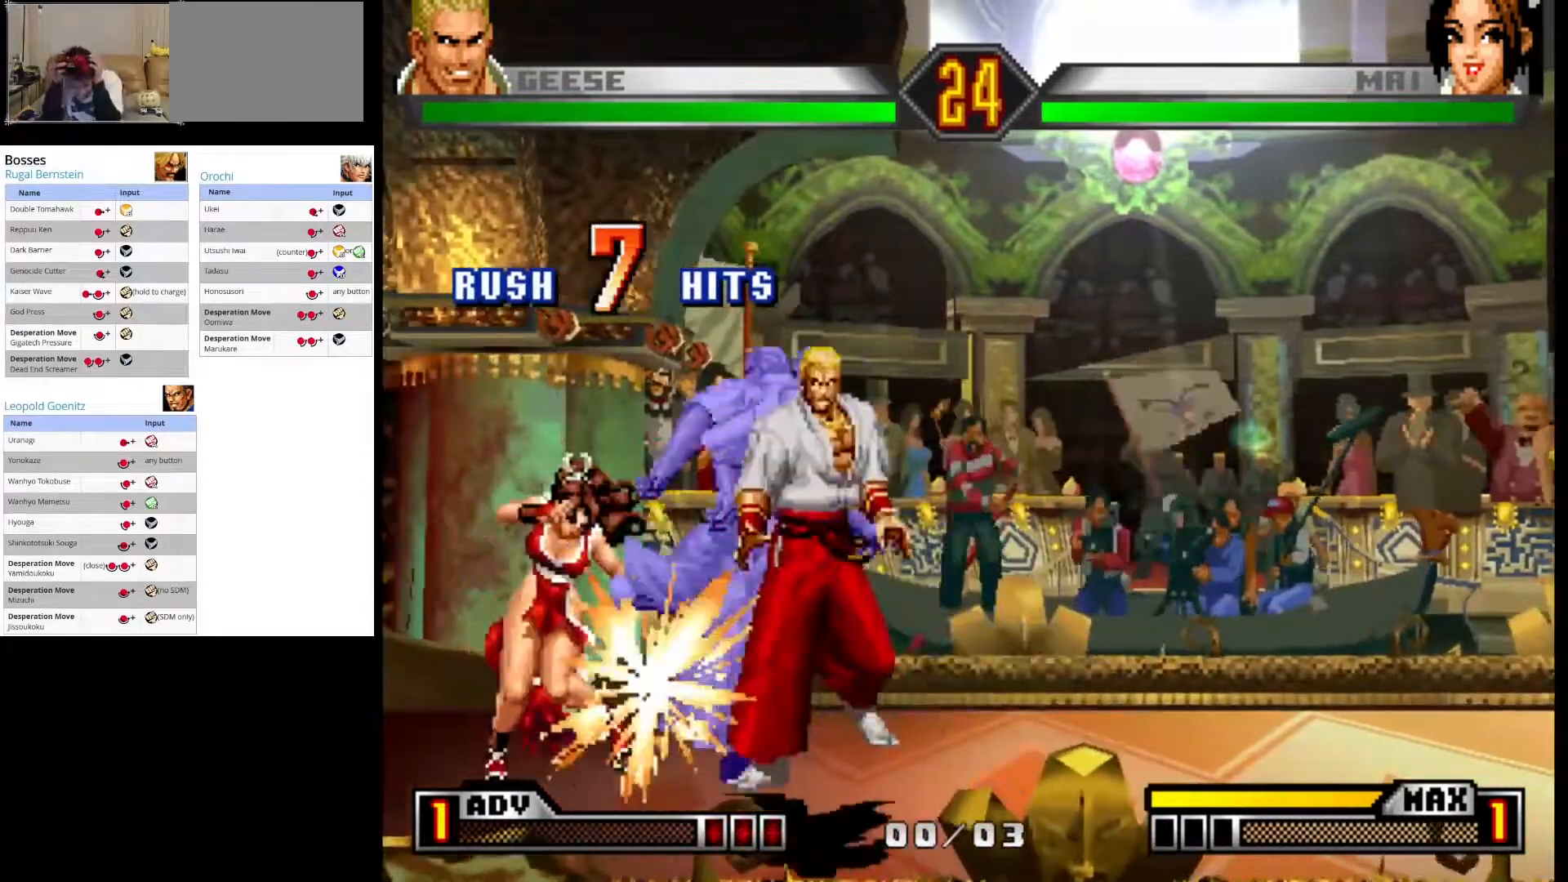
{"buttons": [], "left_stick": "center", "events": []}
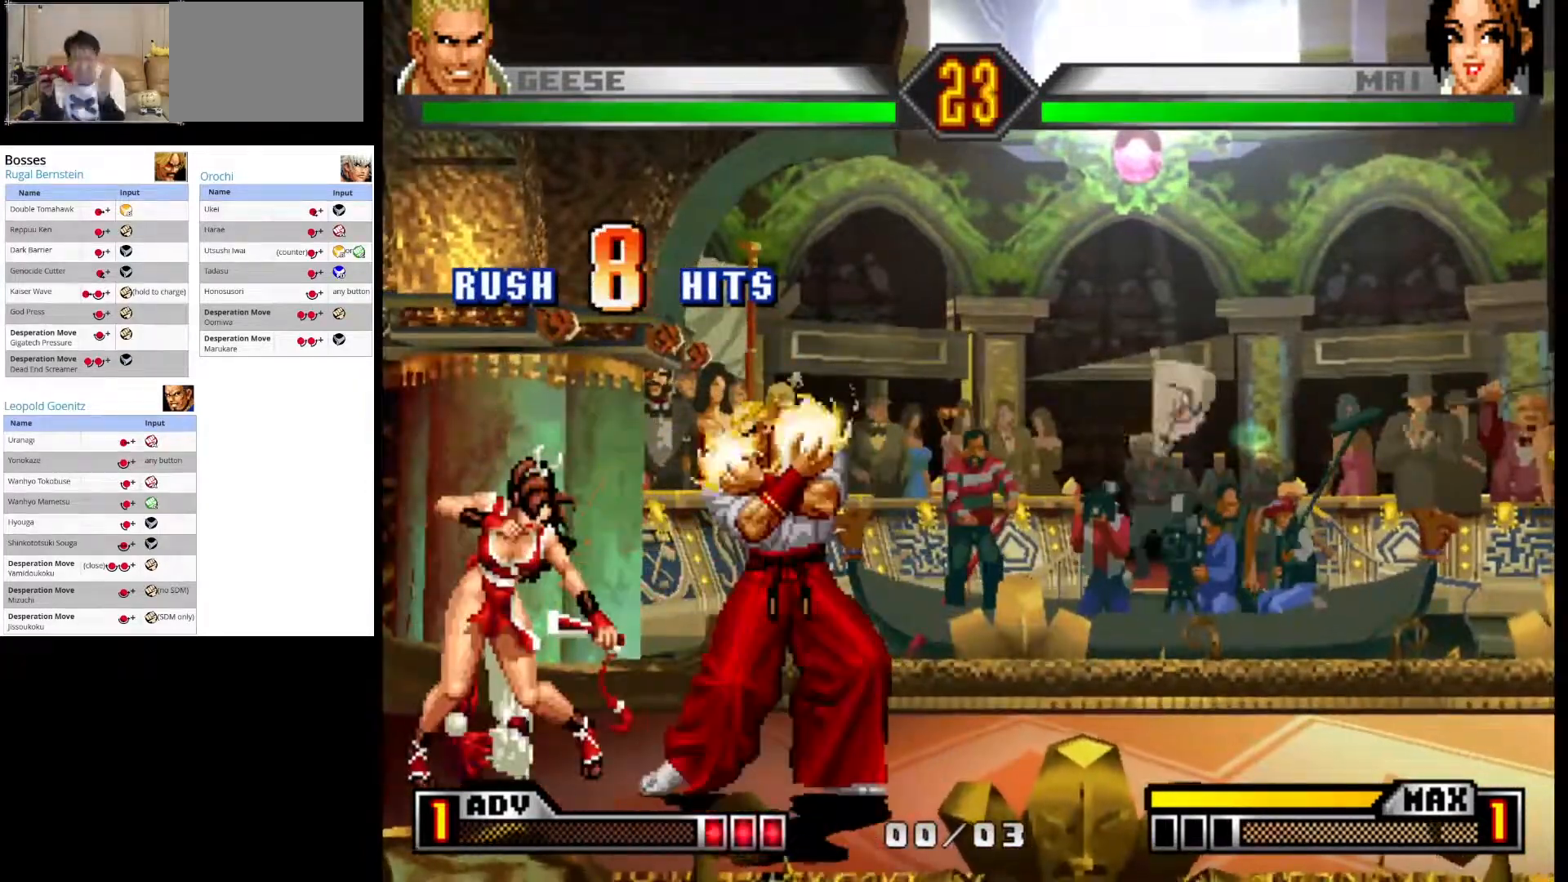
{"buttons": [], "left_stick": "center", "events": []}
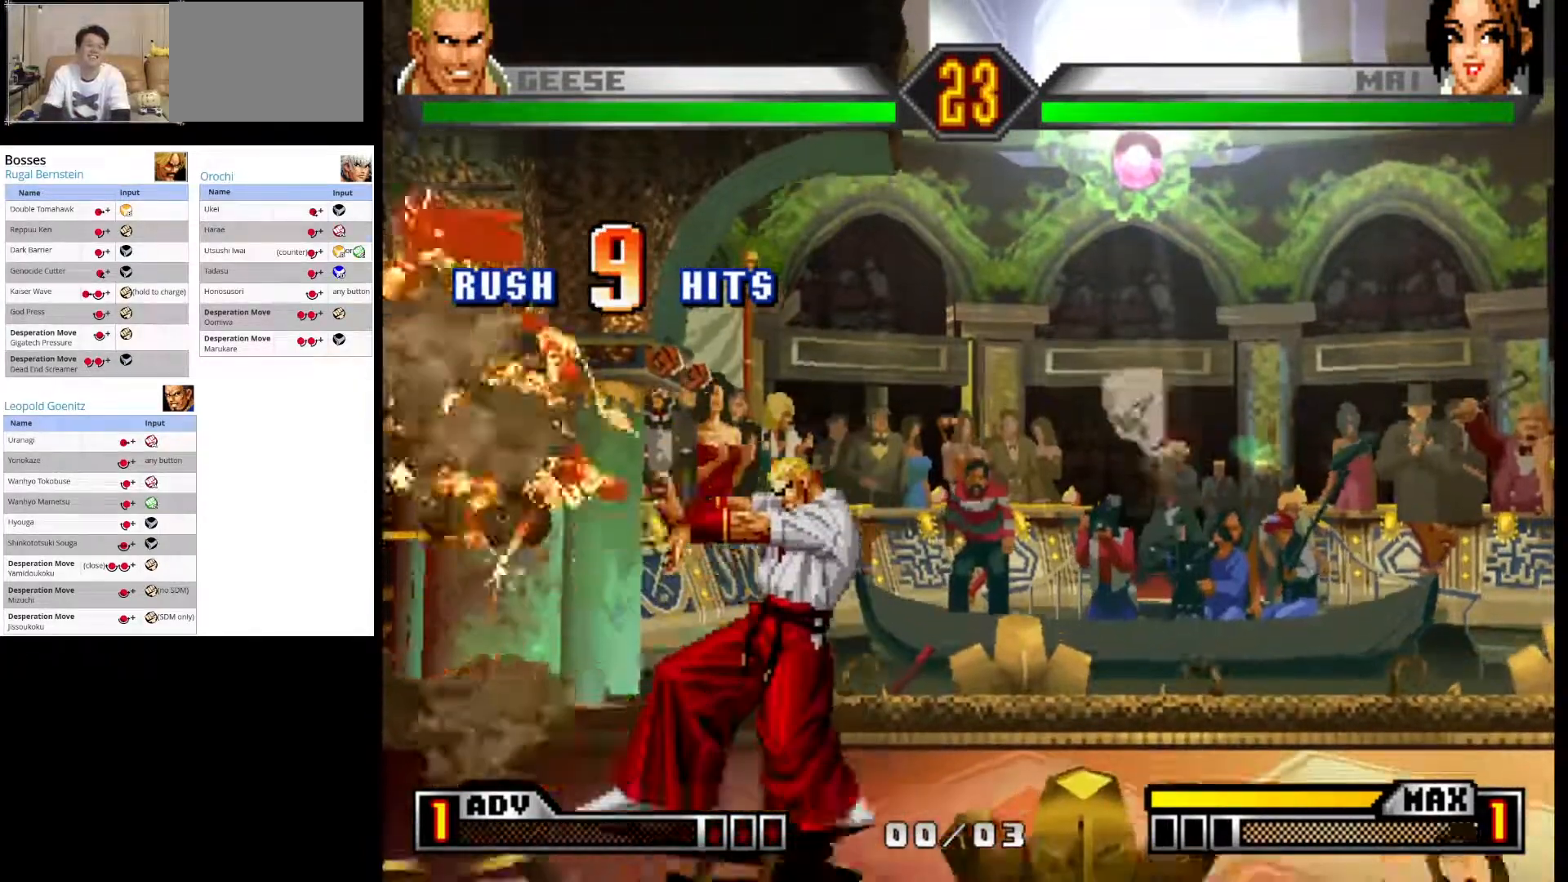
{"buttons": [], "left_stick": "right", "events": [[483, "left_stick", "right"]]}
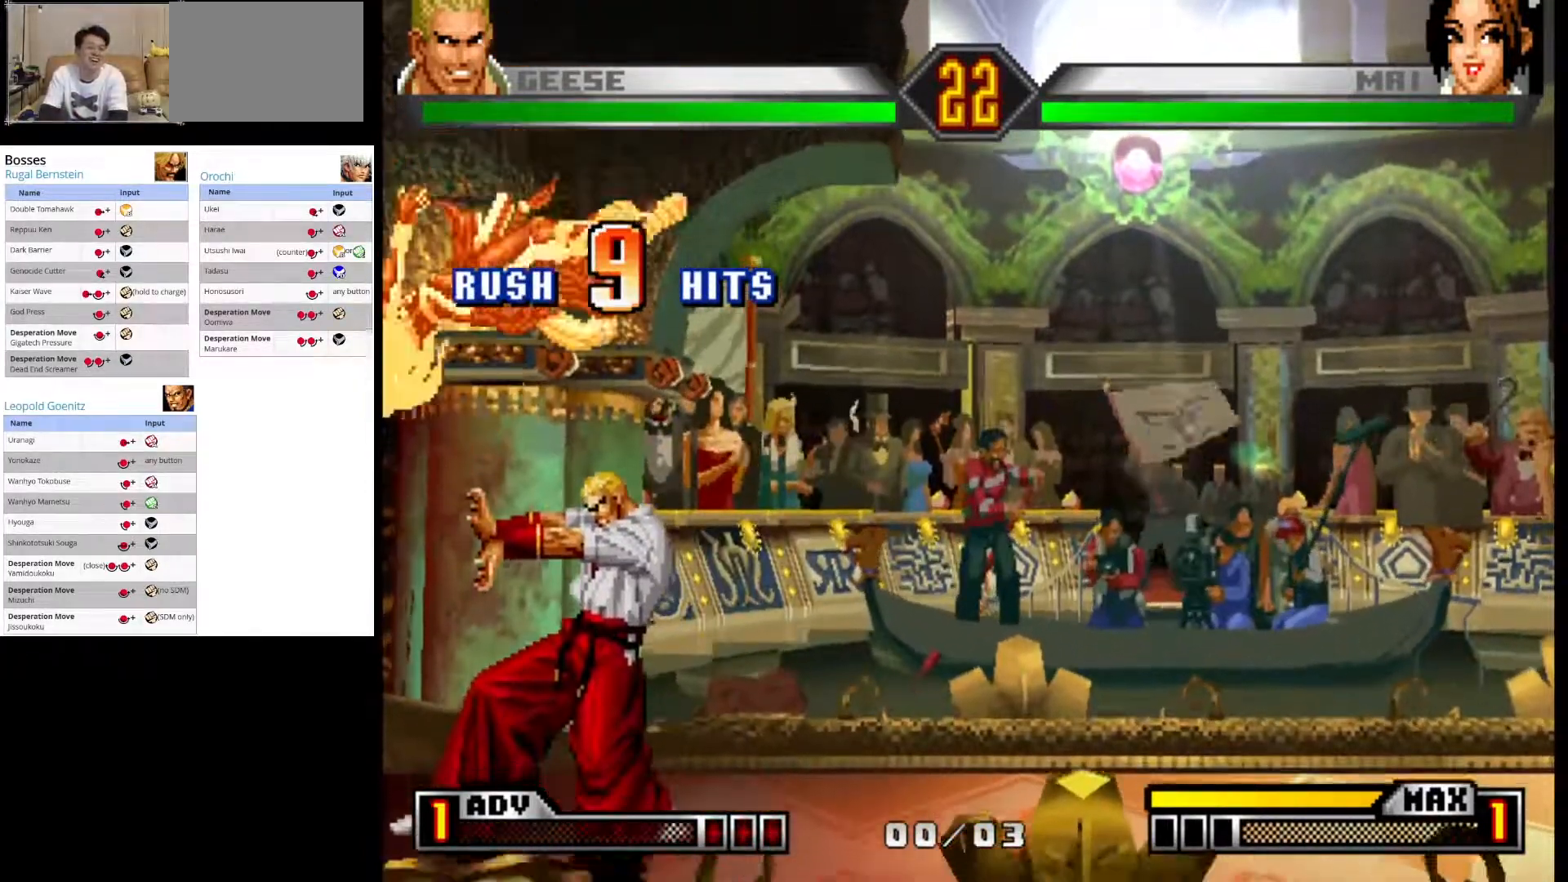
{"buttons": [], "left_stick": "up-right", "events": [[67, "left_stick", "up-right"]]}
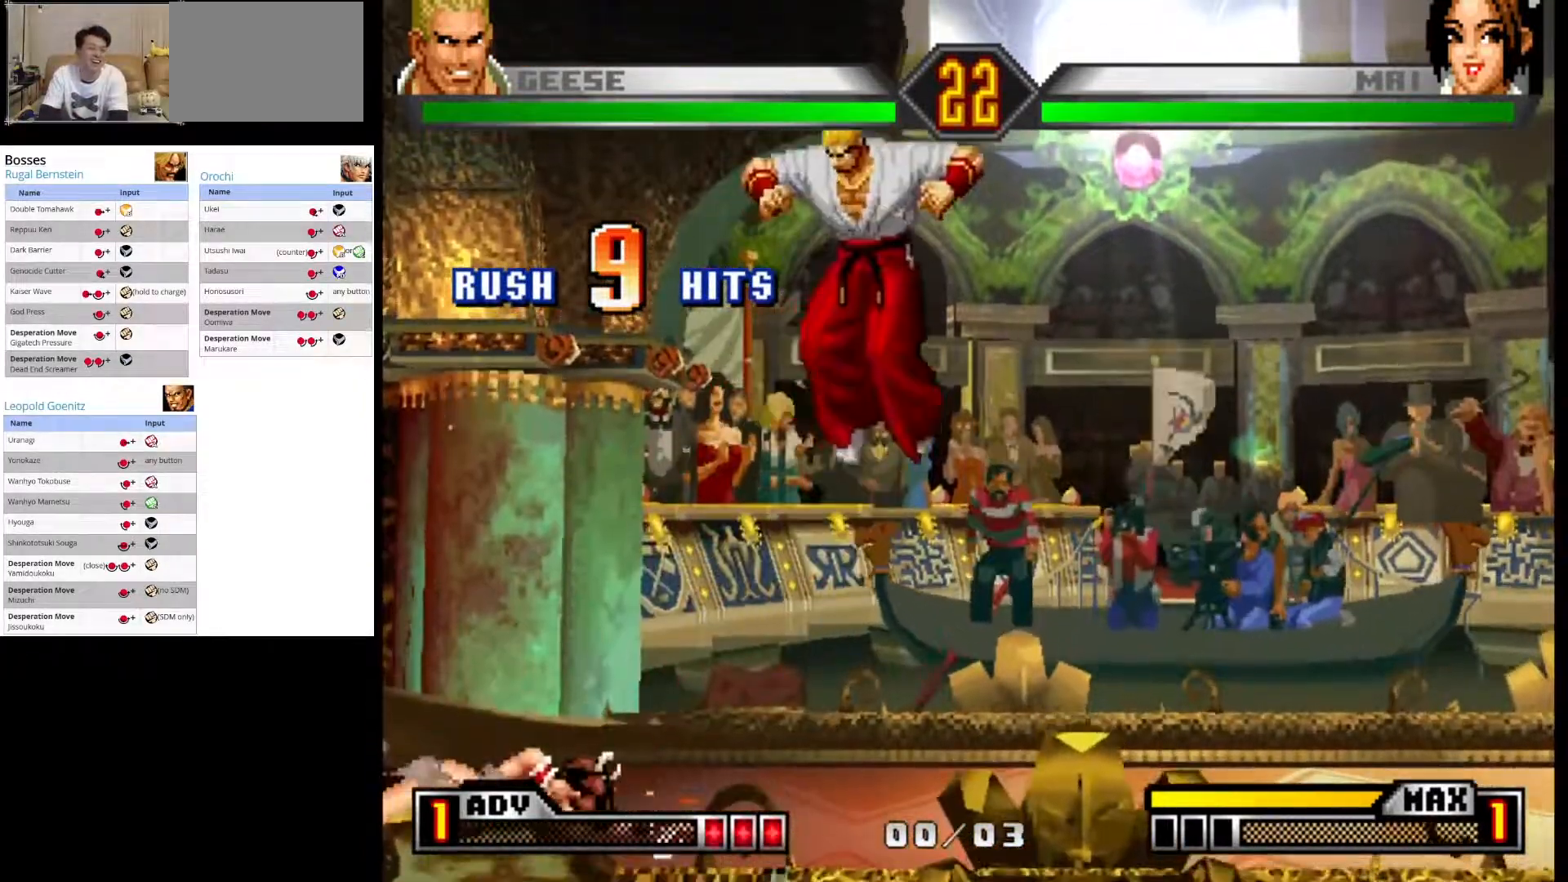
{"buttons": [], "left_stick": "right", "events": [[183, "left_stick", "center"], [300, "left_stick", "down-right"], [483, "left_stick", "right"]]}
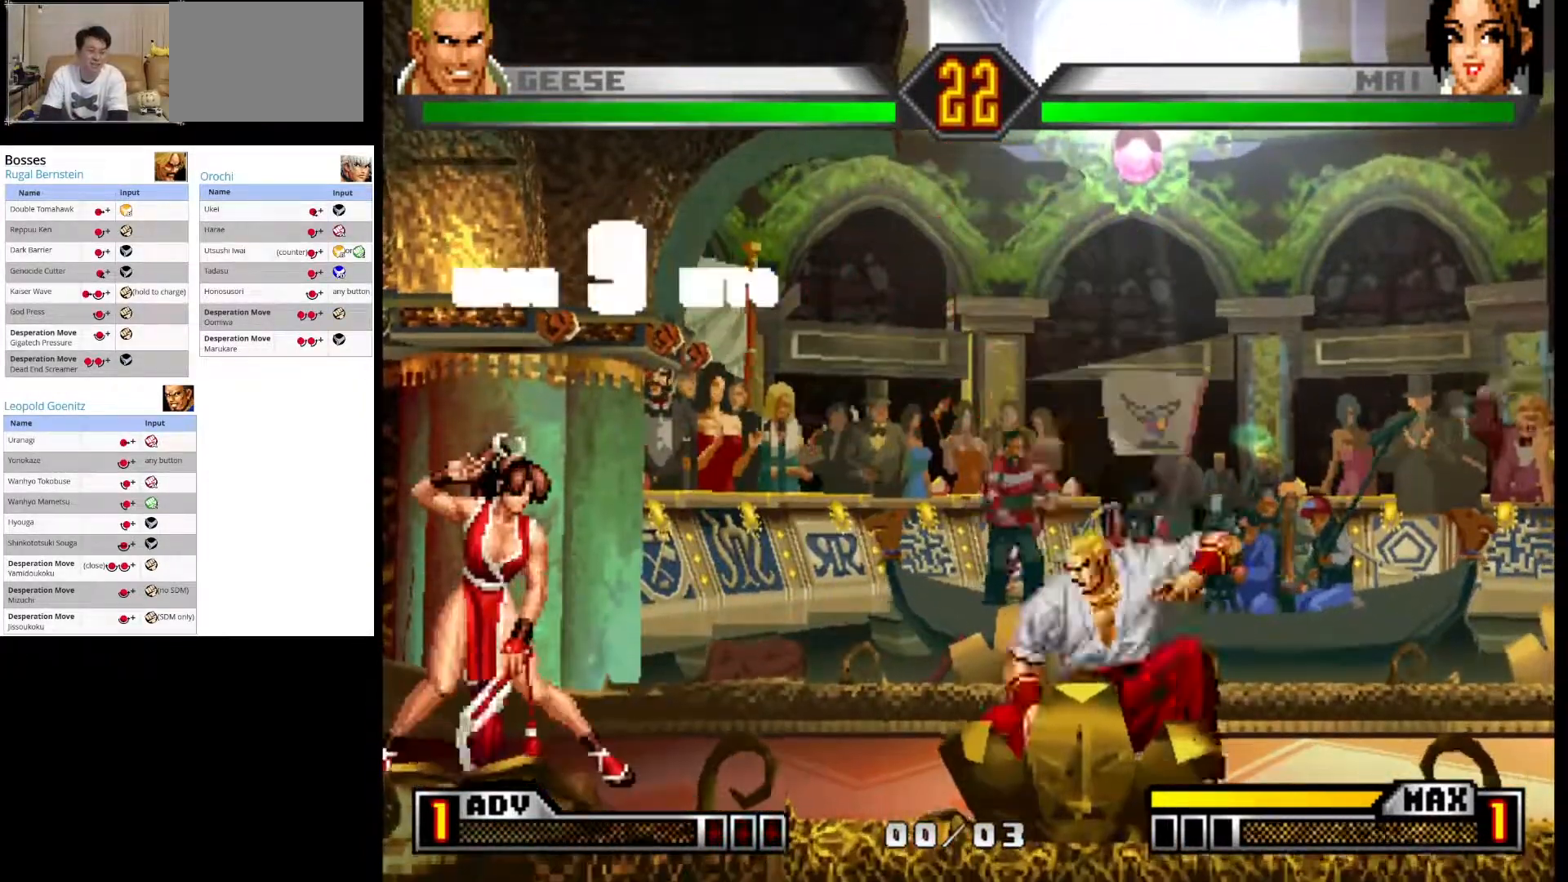
{"buttons": ["CROSS"], "left_stick": "center", "events": [[67, "left_stick", "down-left"], [200, "left_stick", "down-right"], [350, "left_stick", "down-left"], [417, "CROSS", "down"], [450, "left_stick", "center"]]}